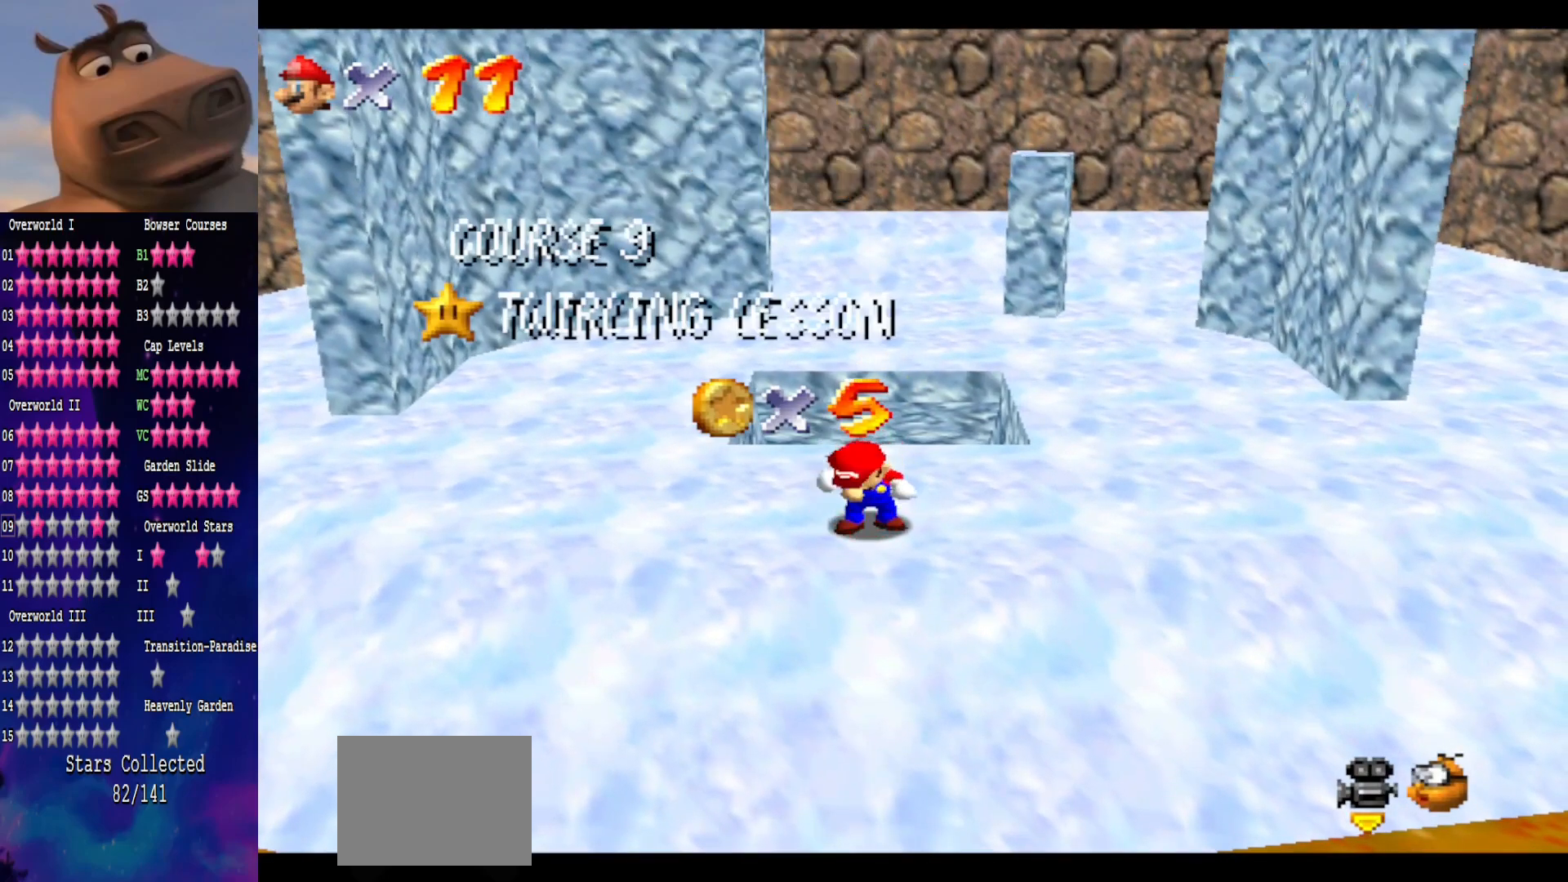
Gameplay with a controller (Xbox layout); each line is a JSON object with the inputs held at the frame after it. "events" lists button and stick changes between this image and that frame as [ms after this image, input, new state], when the widget could be followed in between.
{"buttons": [], "left_stick": "center", "right_stick": "center", "events": [[33, "right_stick", "left"], [233, "right_stick", "center"]]}
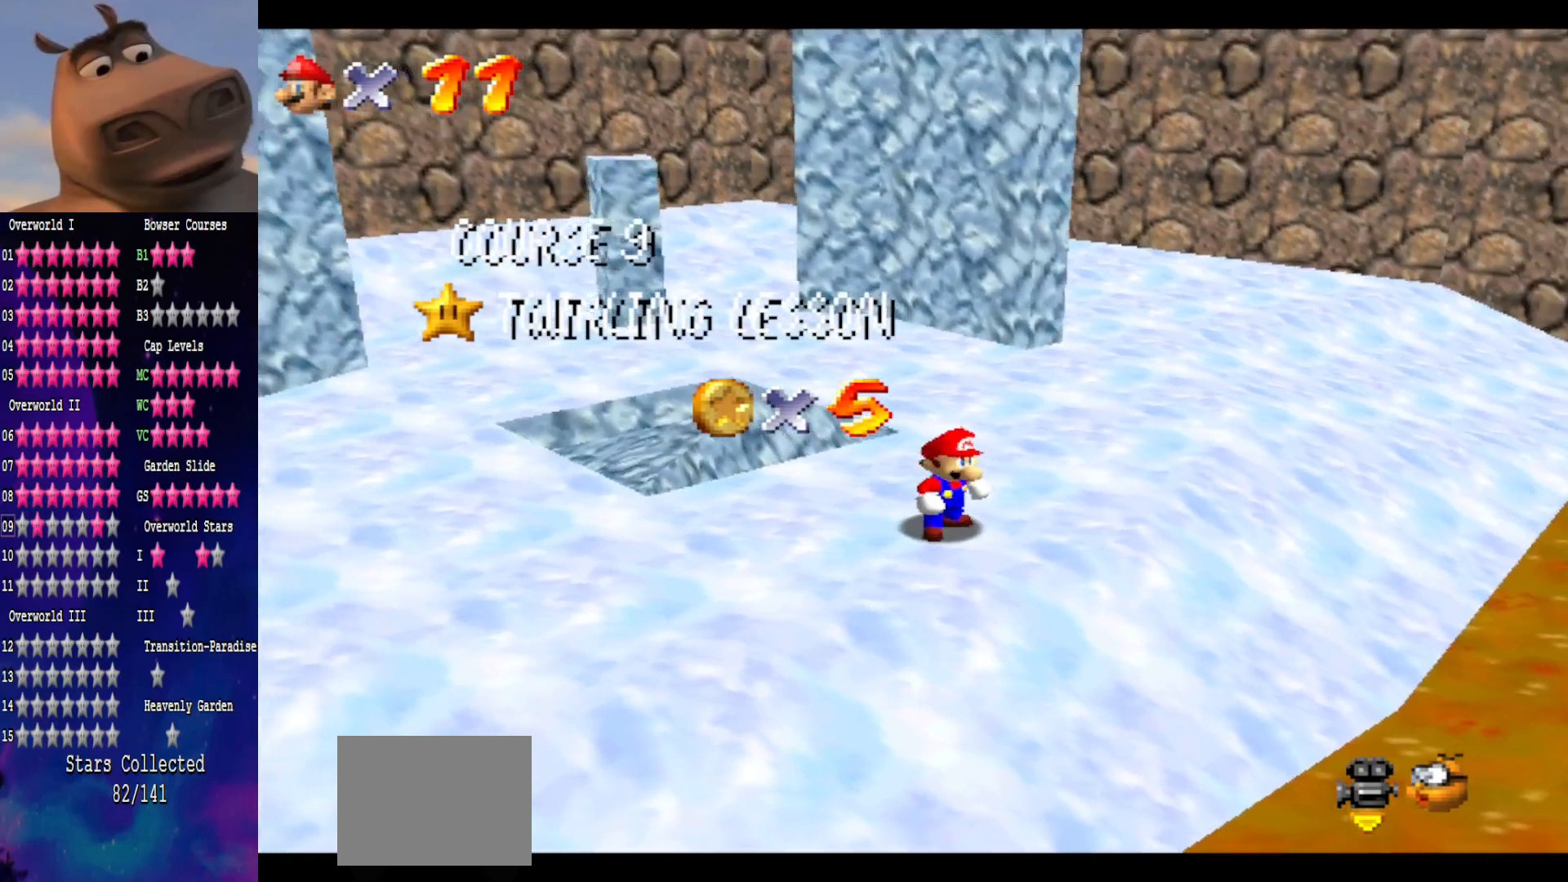
{"buttons": ["A"], "left_stick": "center", "right_stick": "center", "events": [[433, "A", "down"]]}
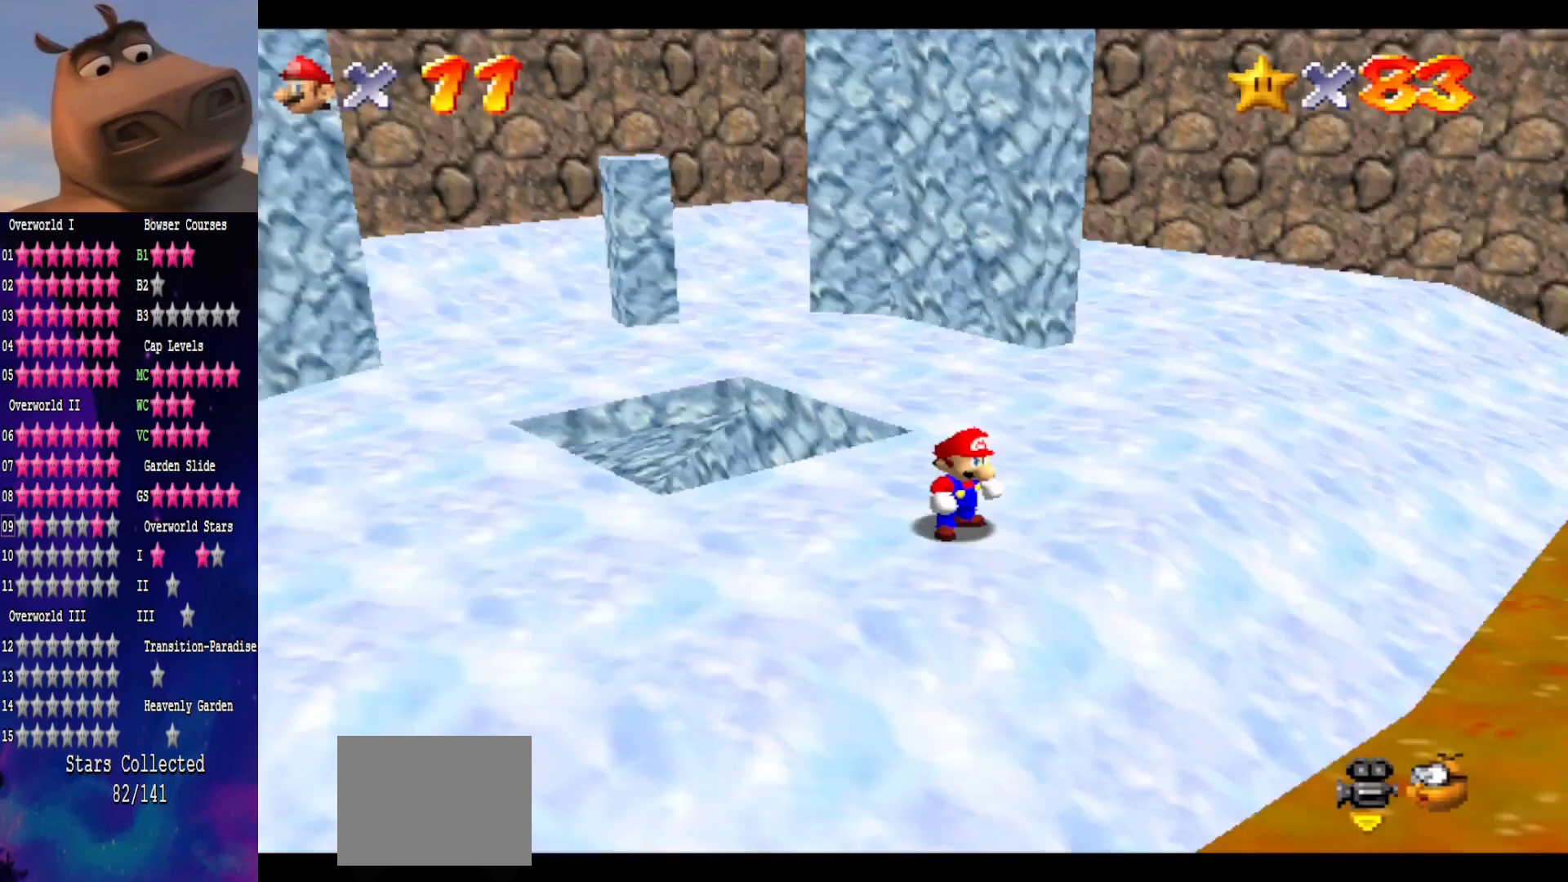
{"buttons": [], "left_stick": "center", "right_stick": "center", "events": [[100, "A", "up"]]}
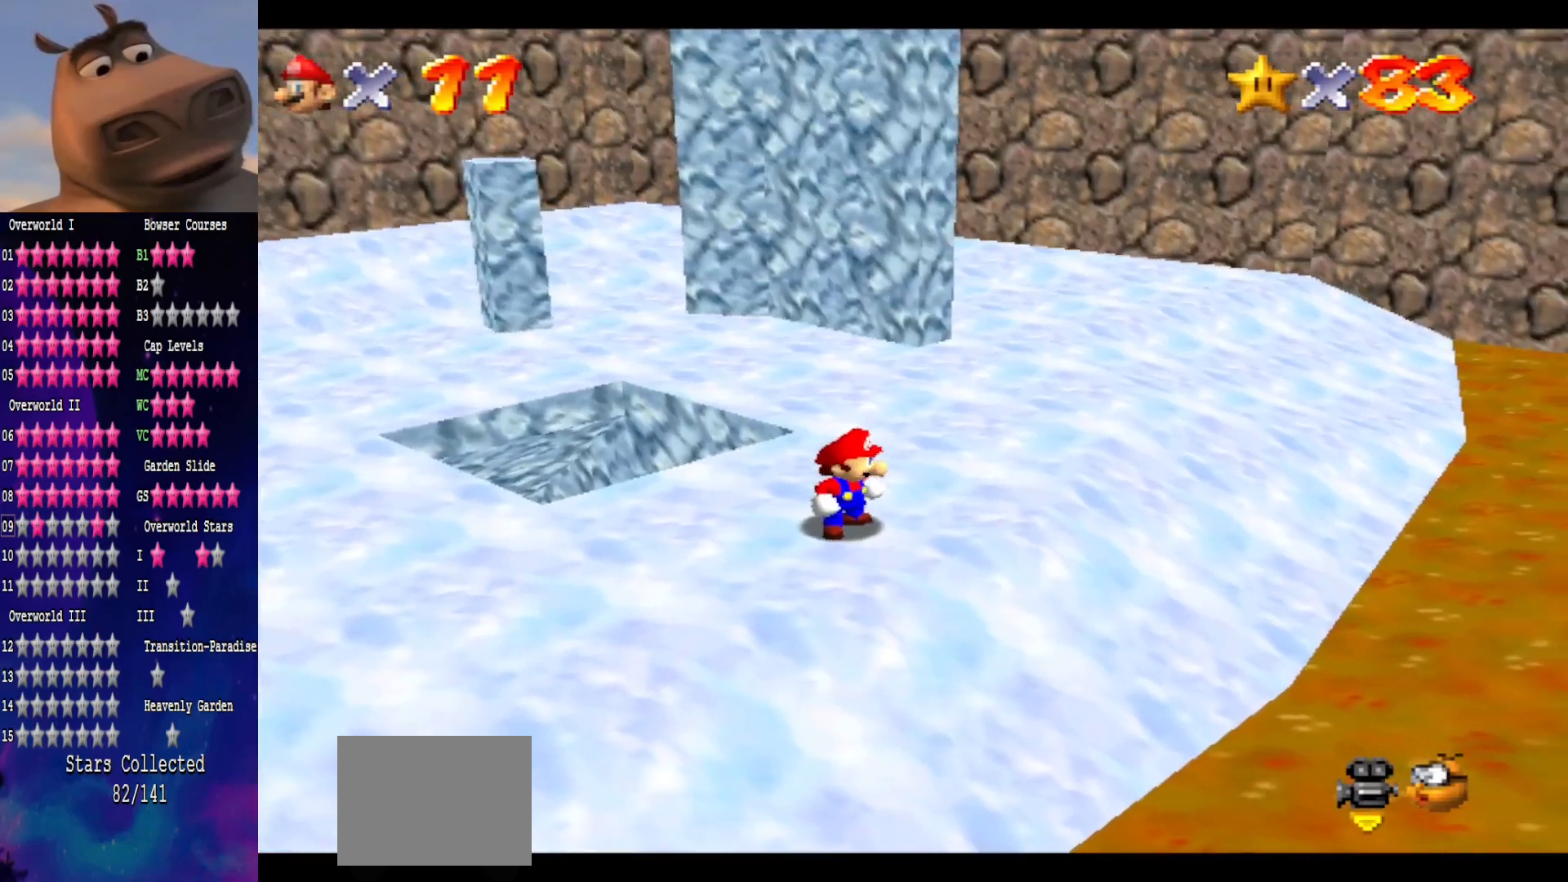
{"buttons": [], "left_stick": "center", "right_stick": "center", "events": [[117, "right_stick", "down"], [317, "right_stick", "center"]]}
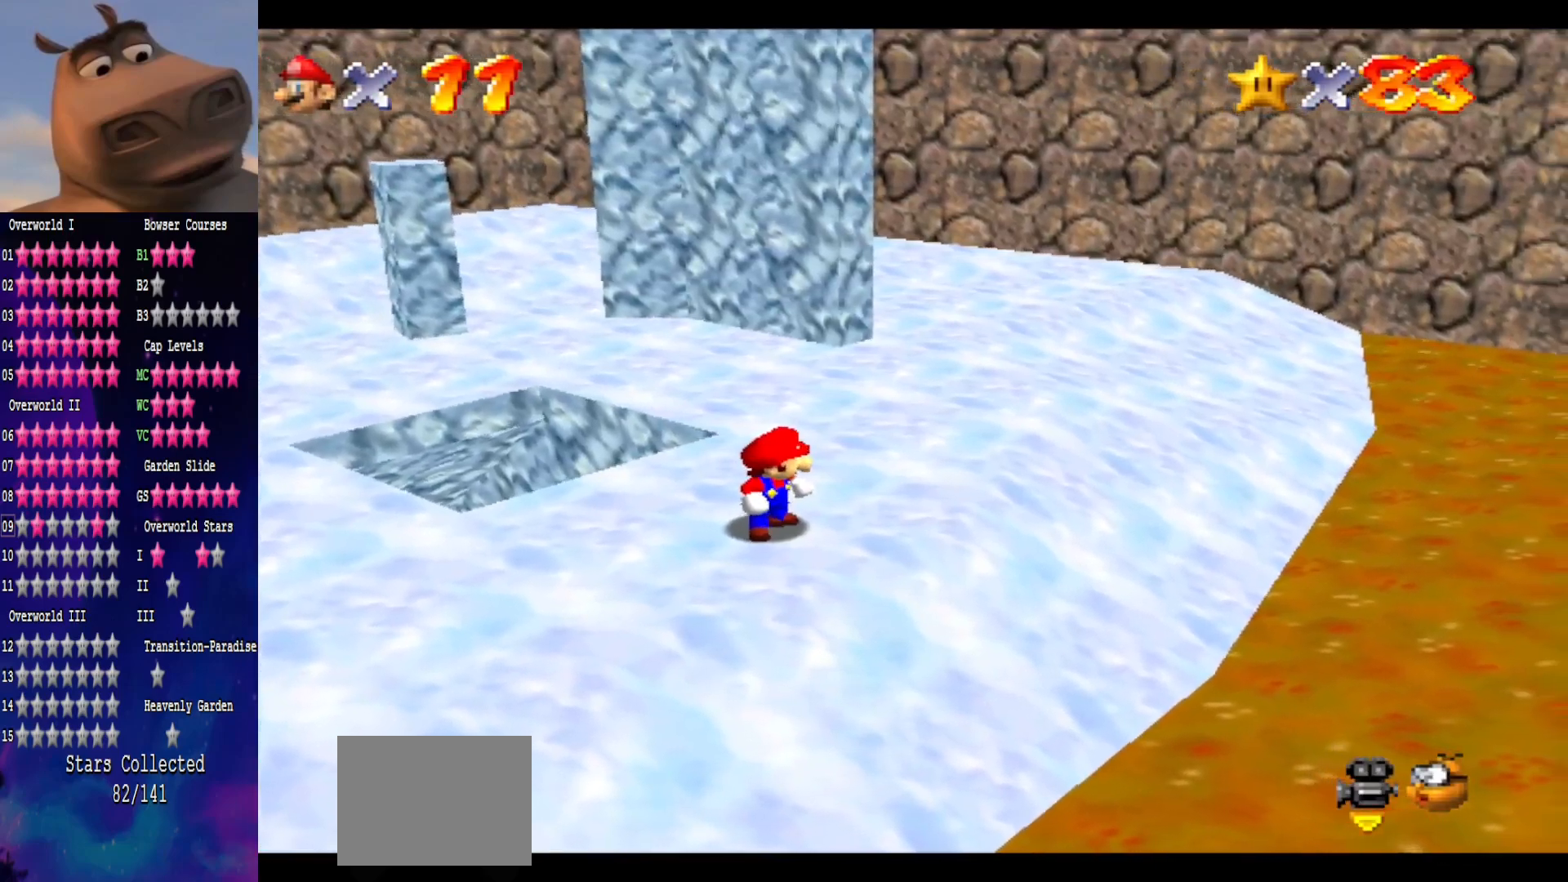
{"buttons": [], "left_stick": "center", "right_stick": "center", "events": [[183, "right_stick", "right"], [317, "right_stick", "center"]]}
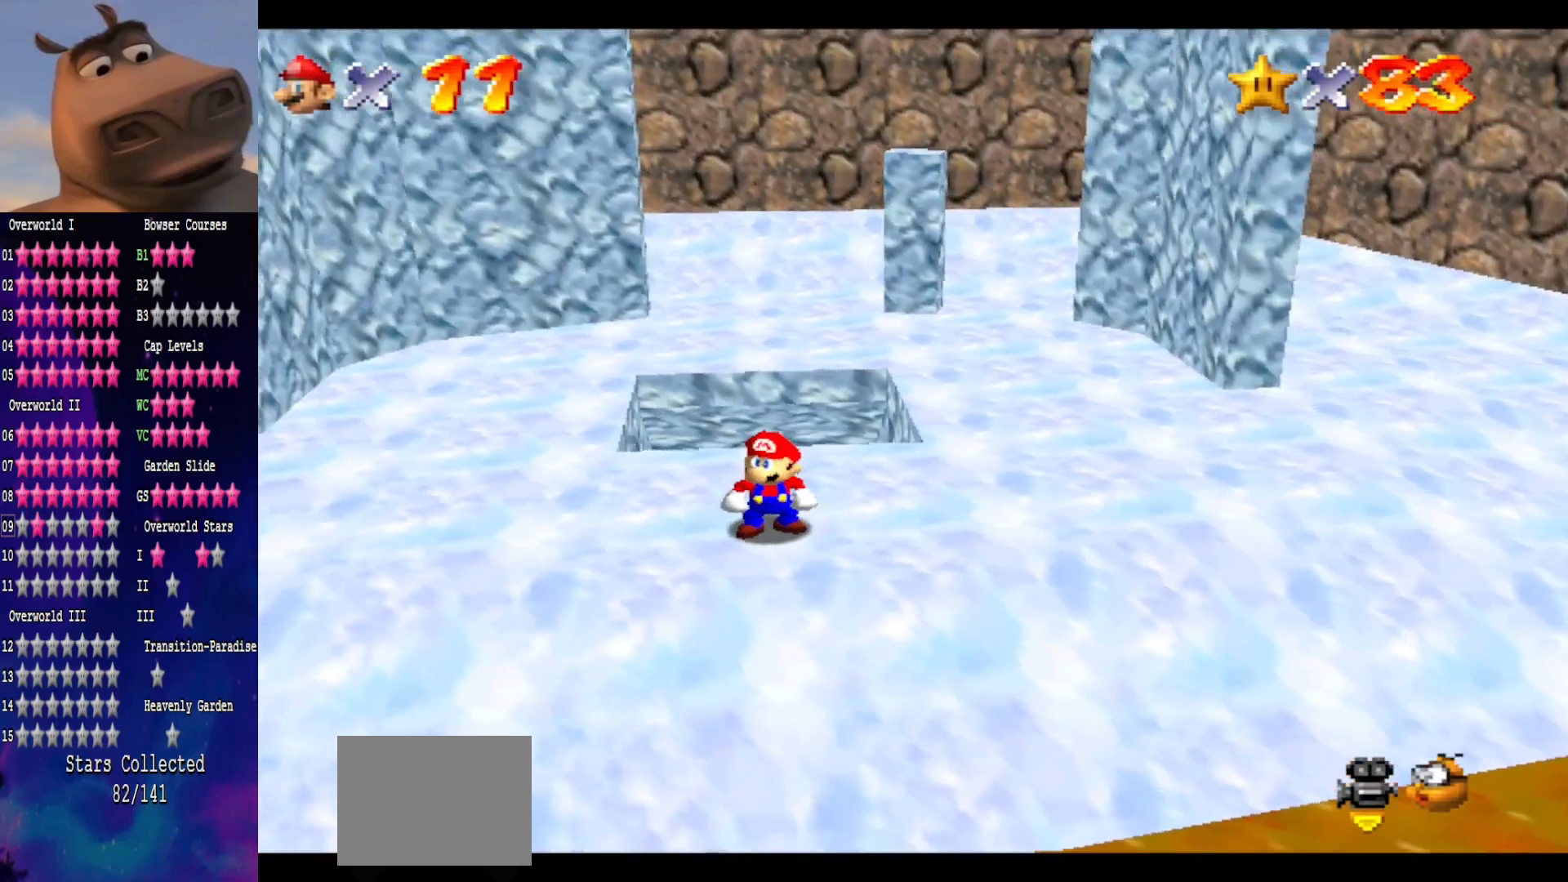
{"buttons": [], "left_stick": "center", "right_stick": "center", "events": []}
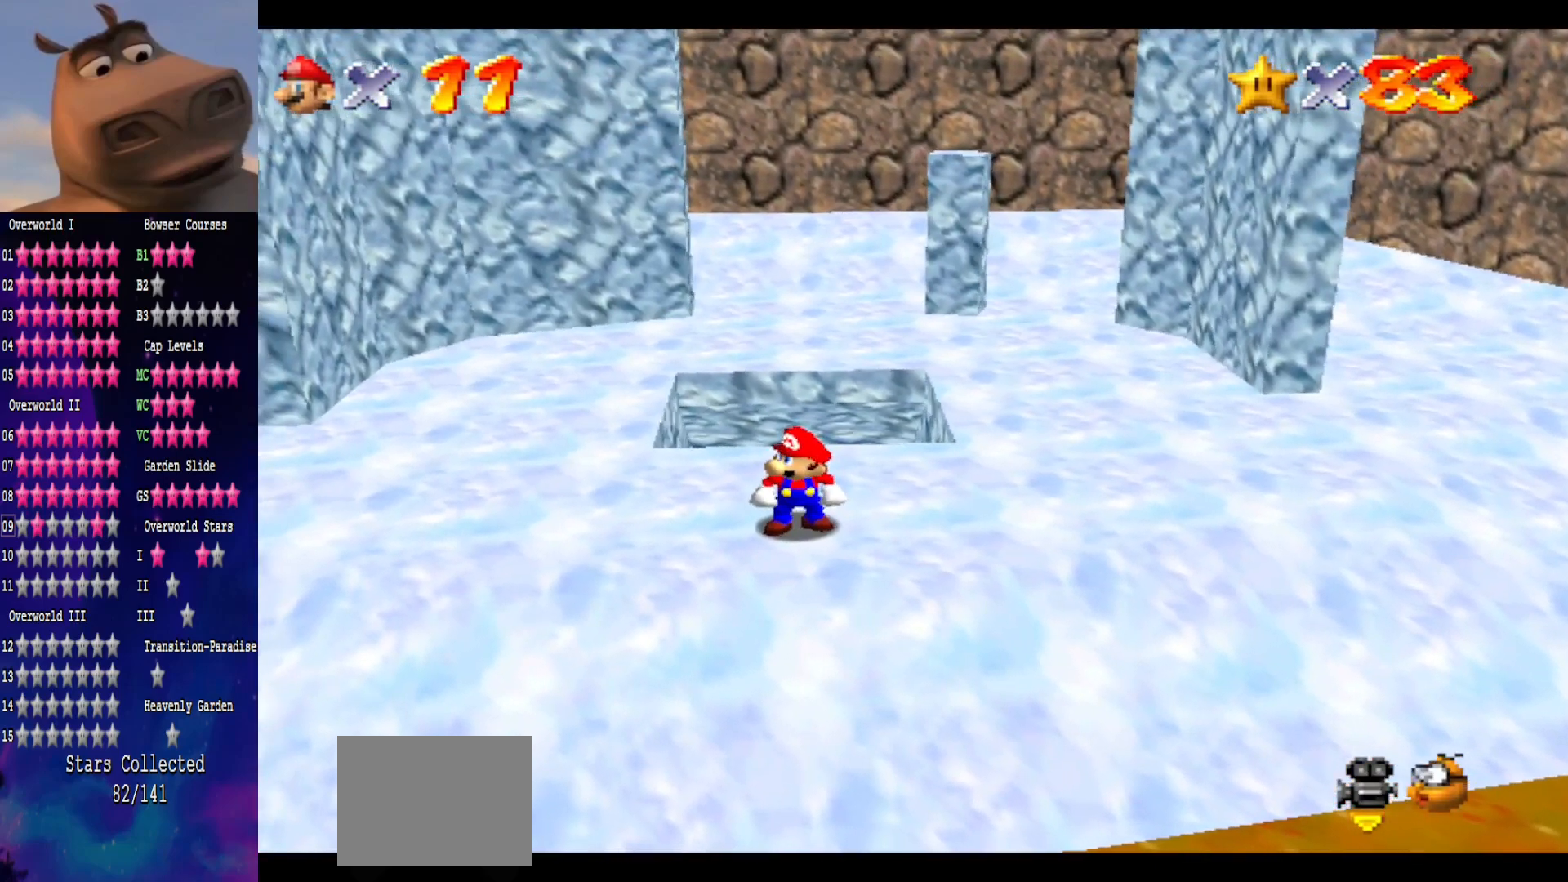
{"buttons": [], "left_stick": "center", "right_stick": "center", "events": []}
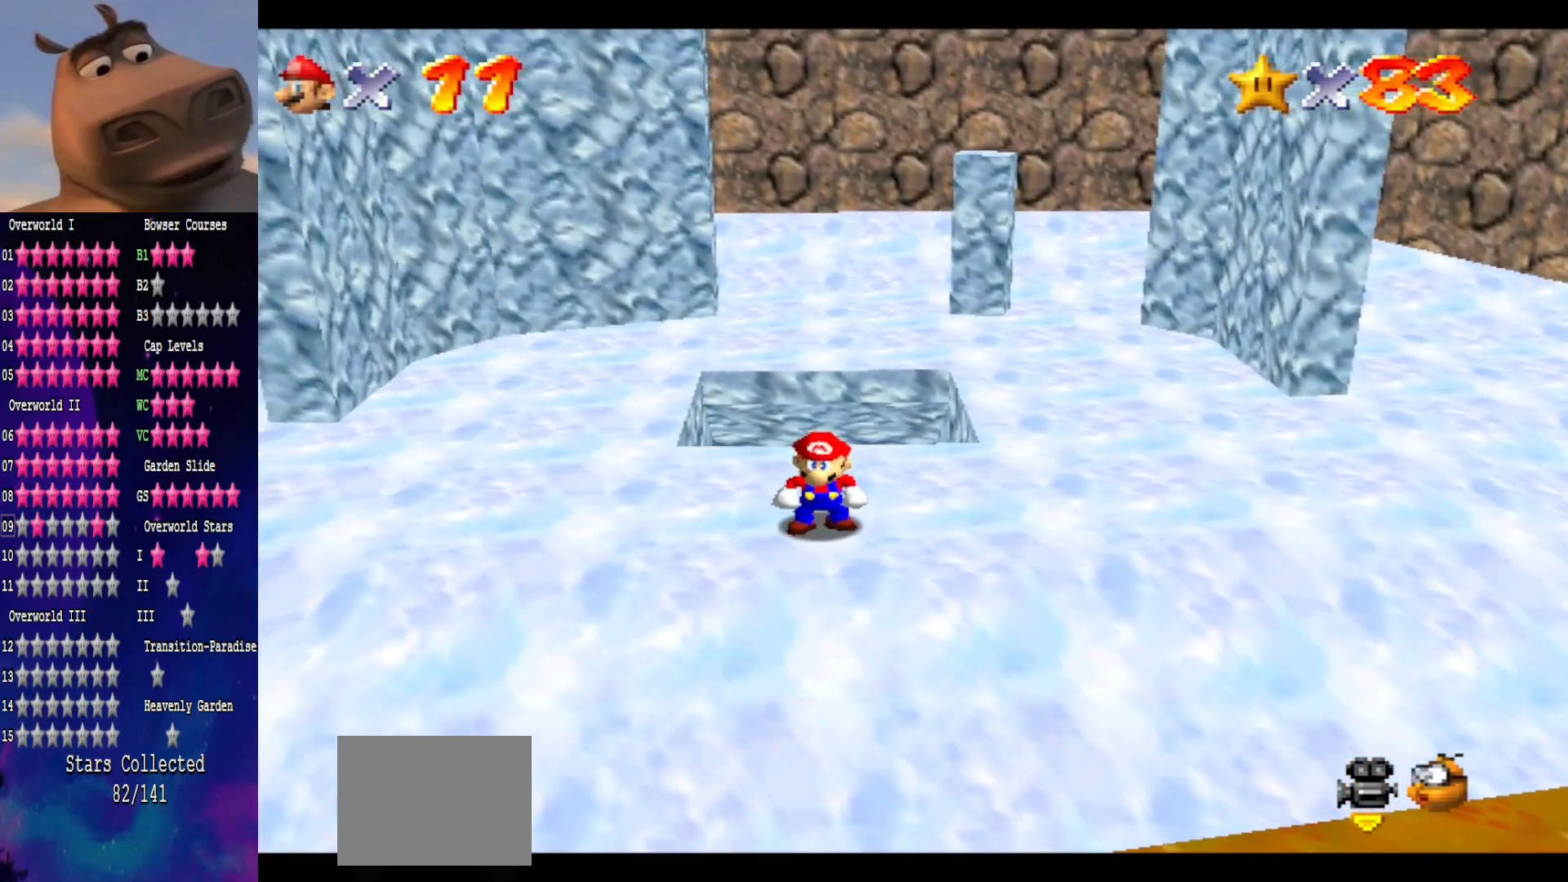
{"buttons": [], "left_stick": "center", "right_stick": "center", "events": []}
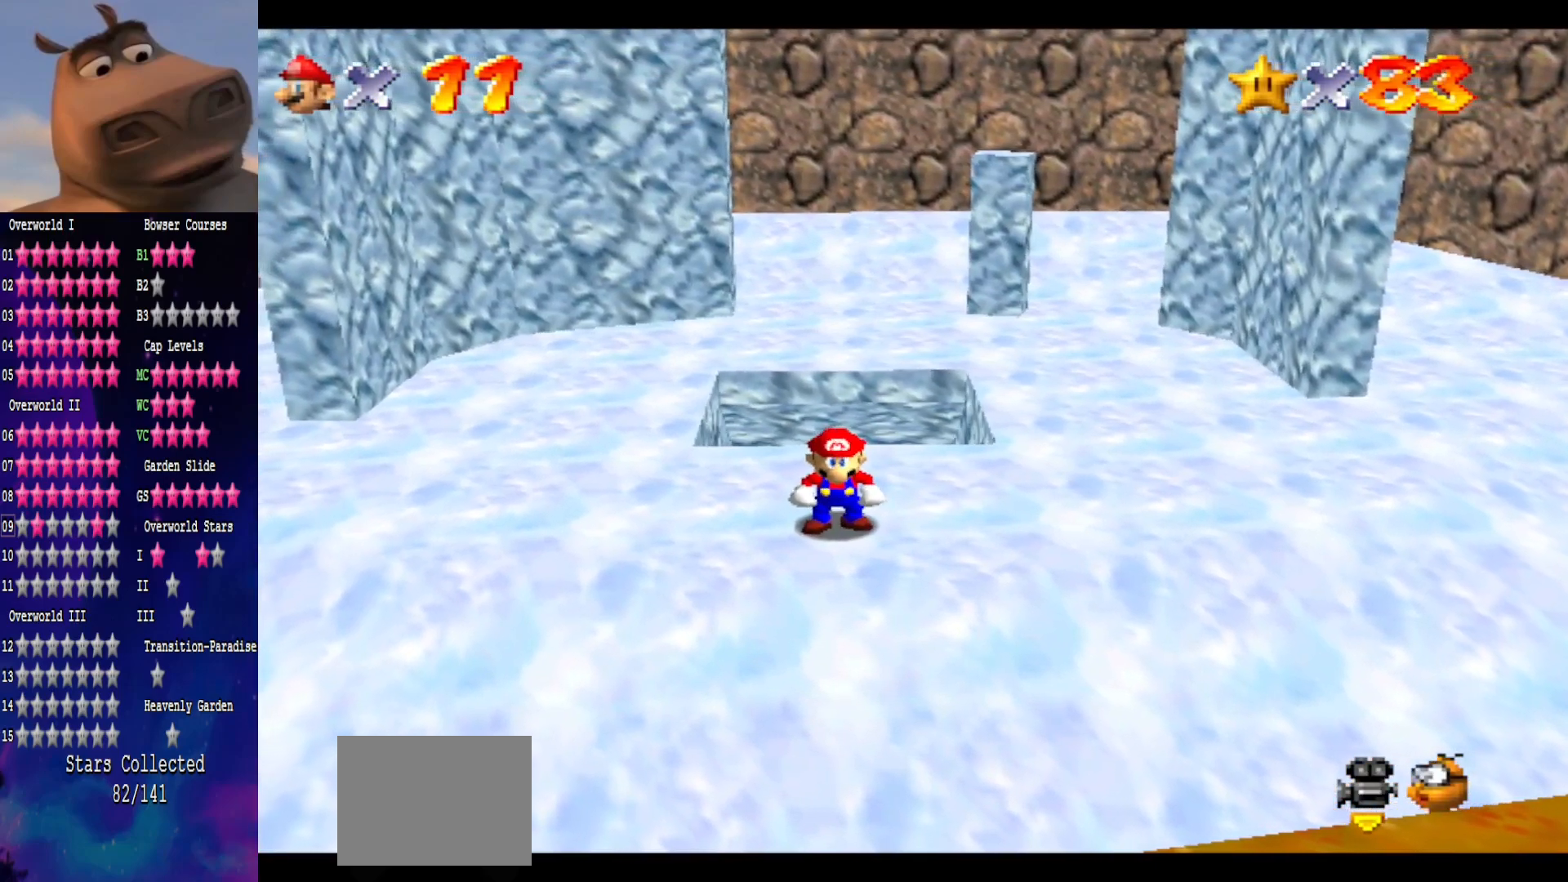
{"buttons": [], "left_stick": "center", "right_stick": "center", "events": []}
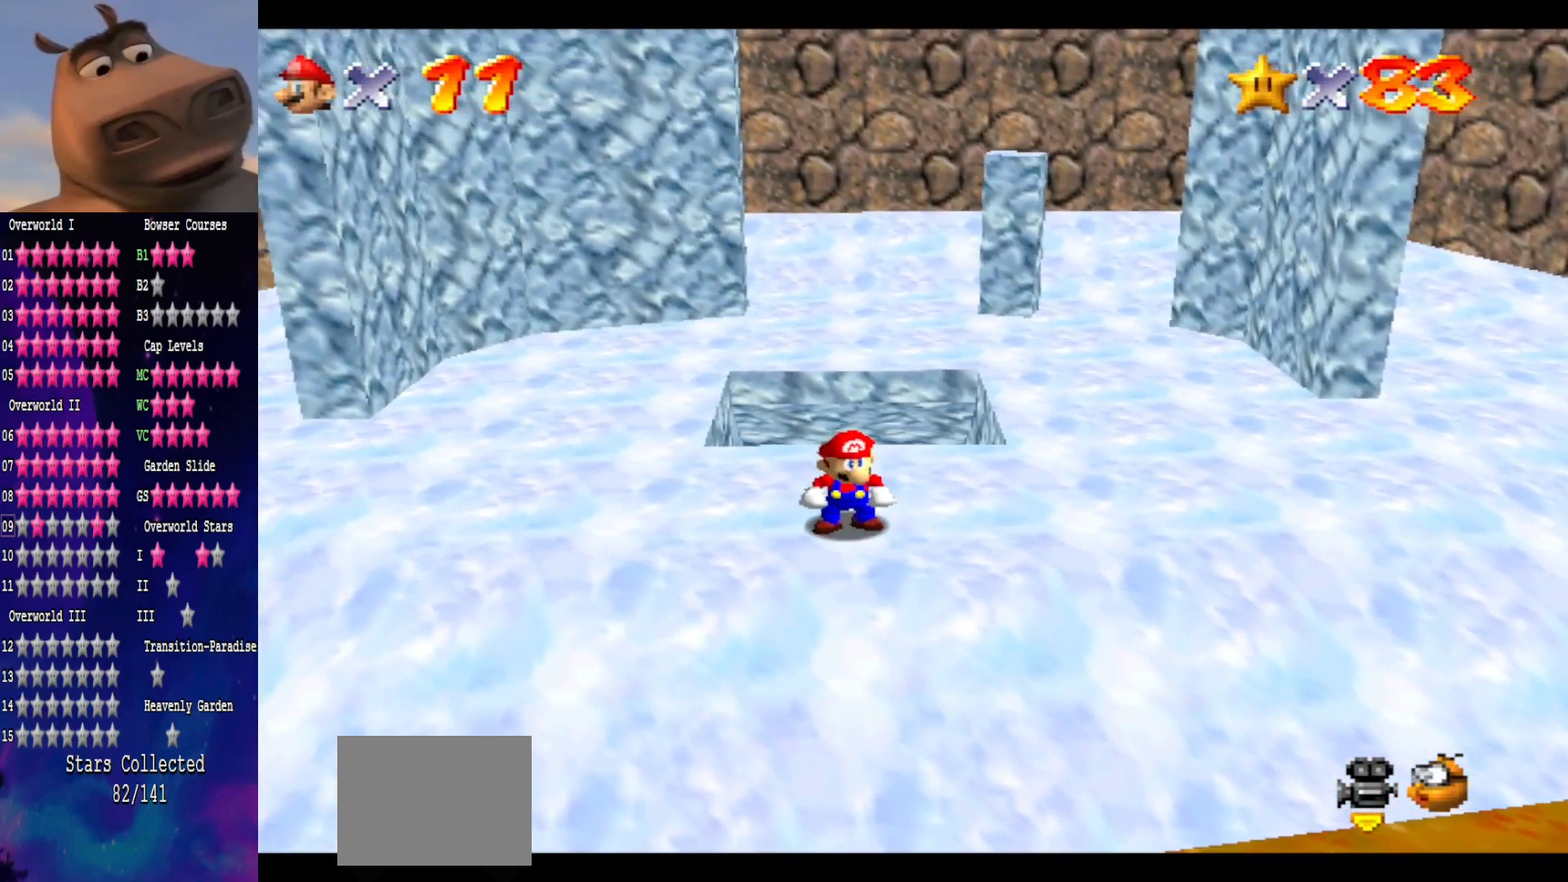
{"buttons": [], "left_stick": "center", "right_stick": "center", "events": []}
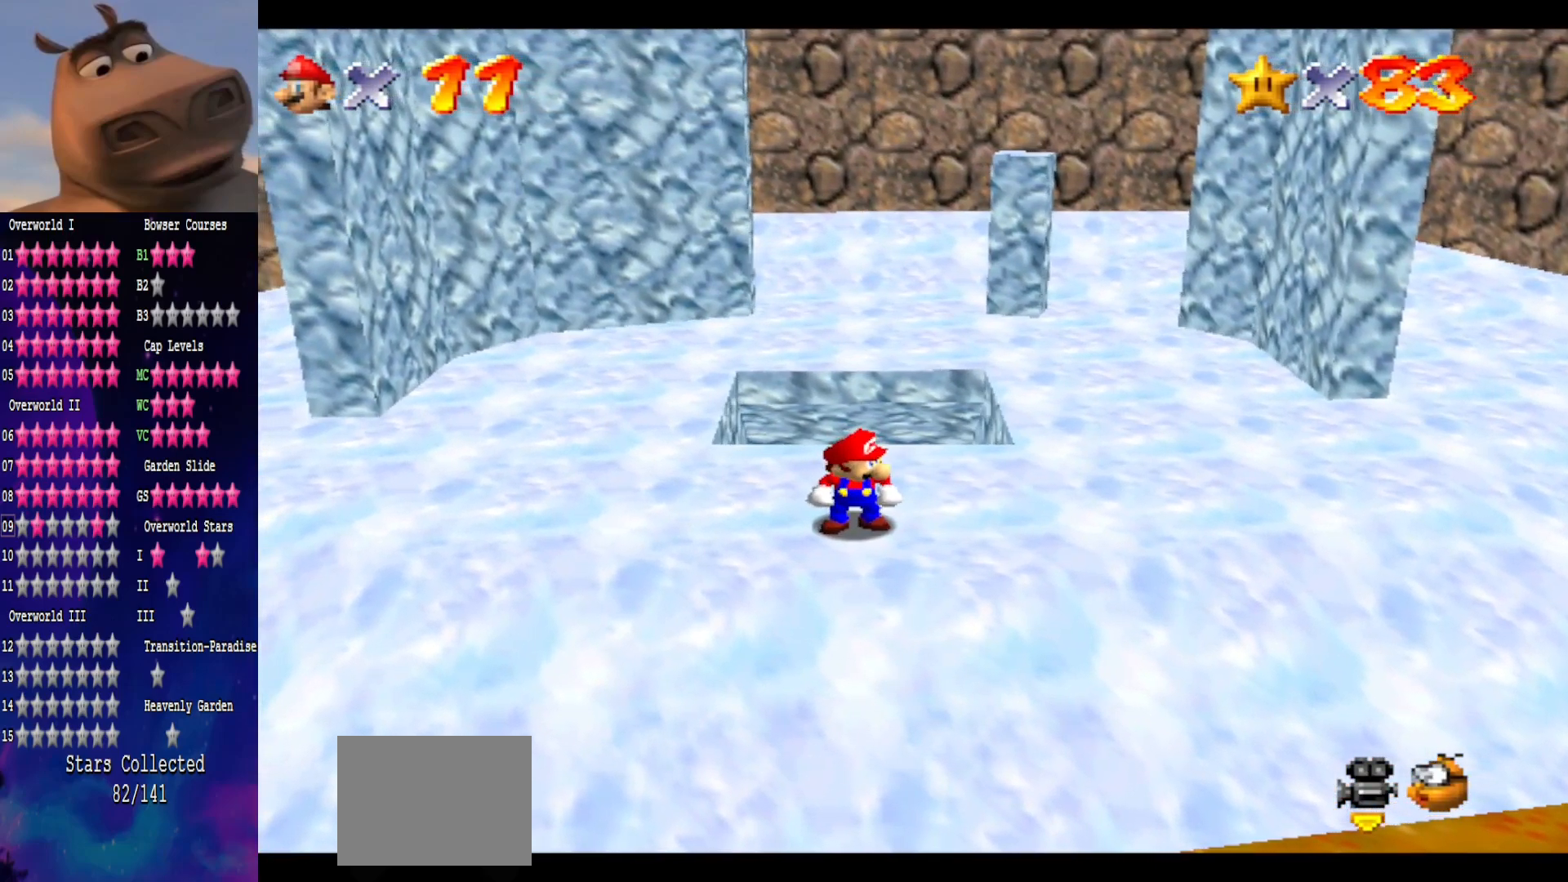
{"buttons": [], "left_stick": "center", "right_stick": "center", "events": [[350, "A", "down"], [400, "A", "up"]]}
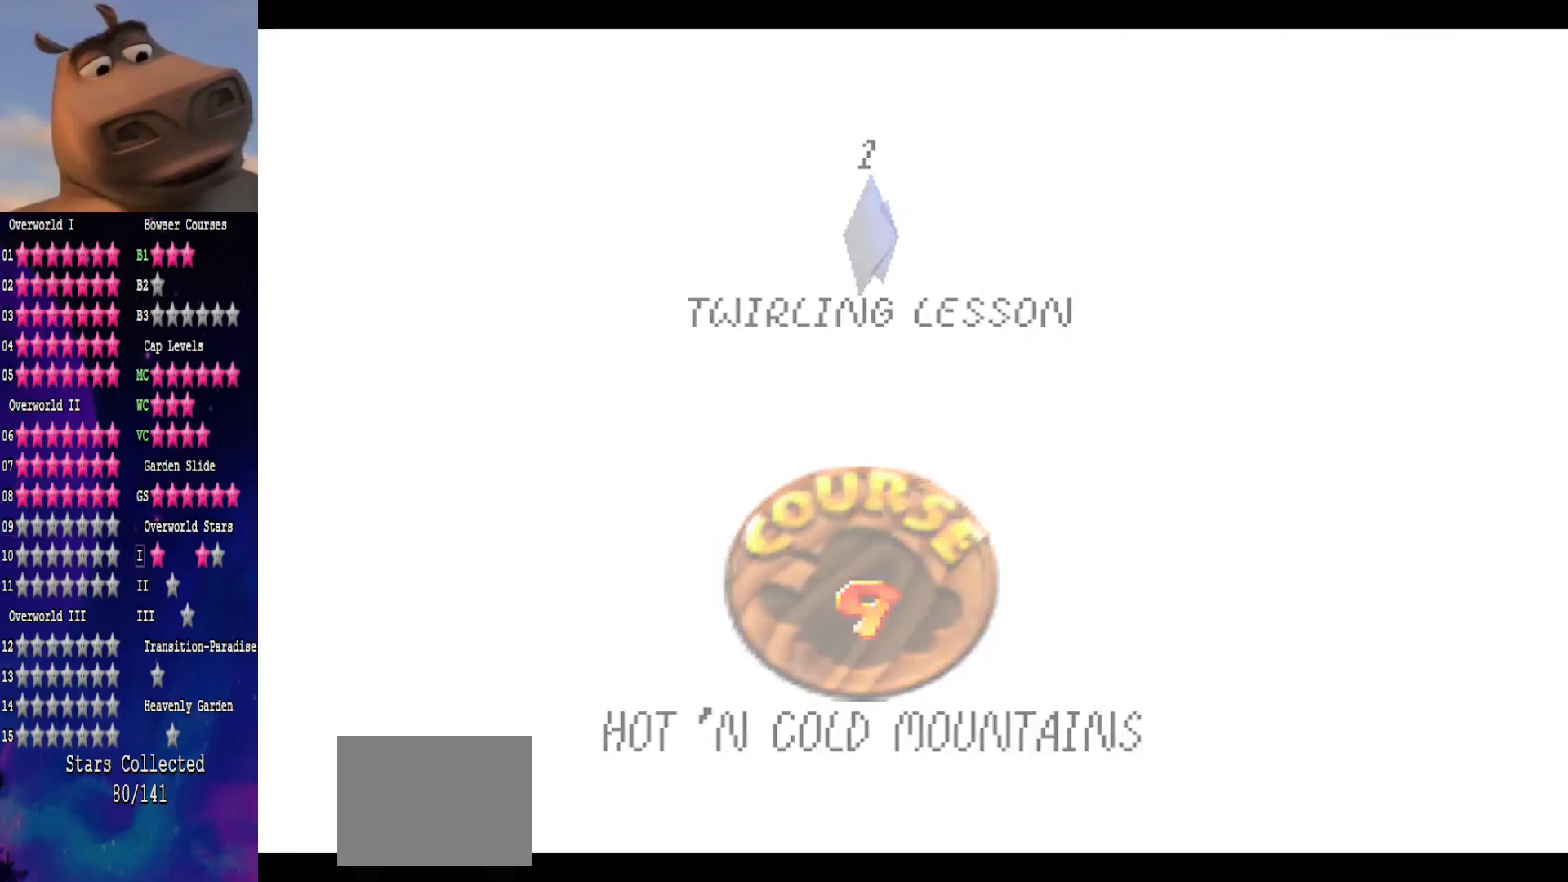
{"buttons": [], "left_stick": "center", "right_stick": "center", "events": []}
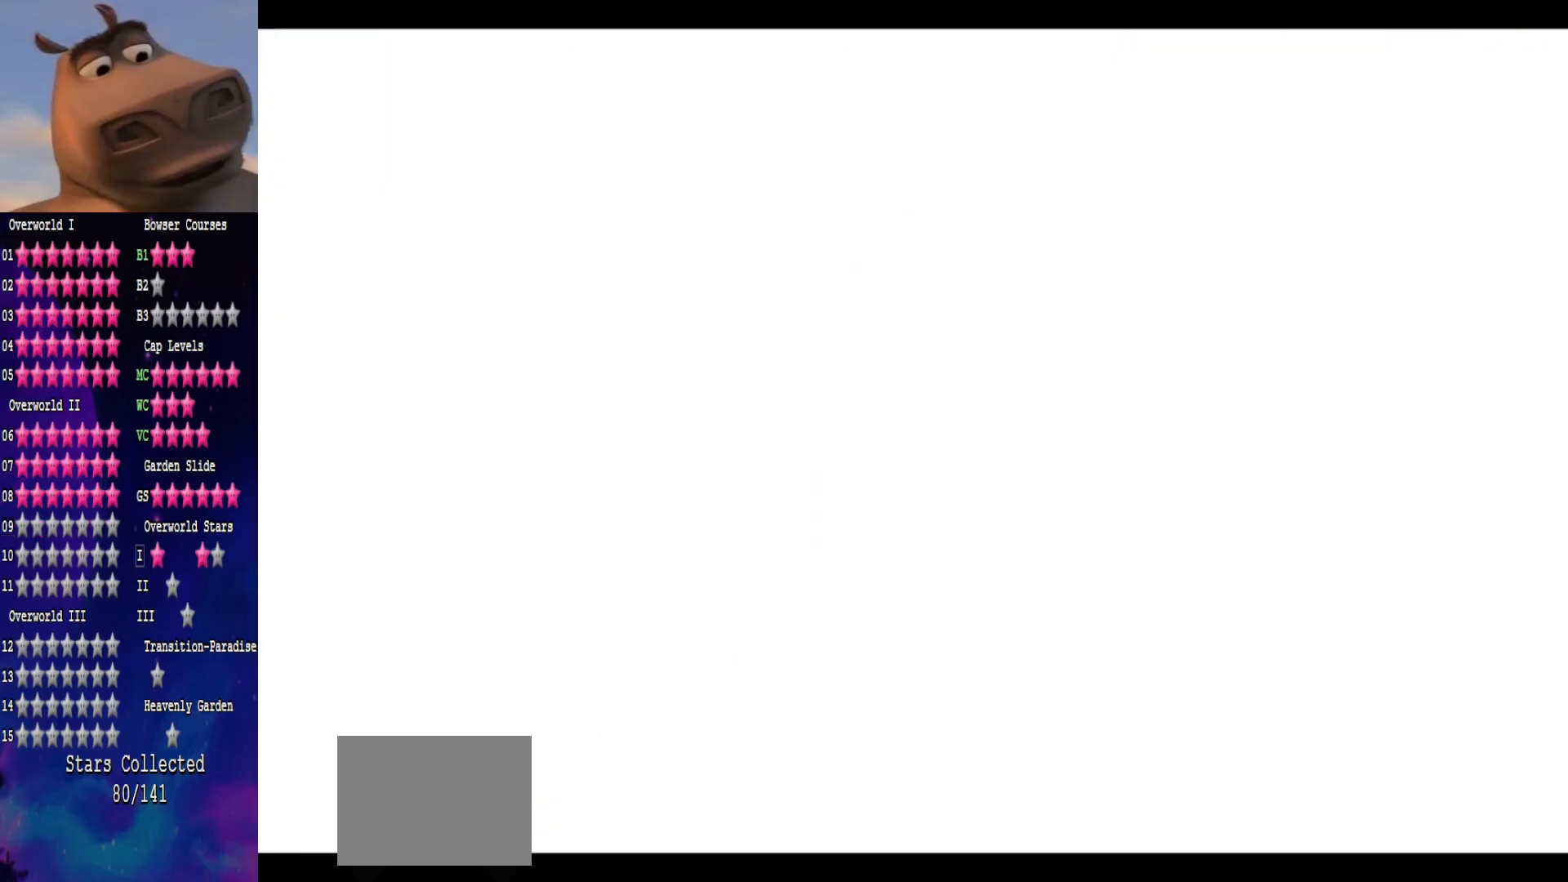
{"buttons": [], "left_stick": "center", "right_stick": "down", "events": [[350, "right_stick", "down"]]}
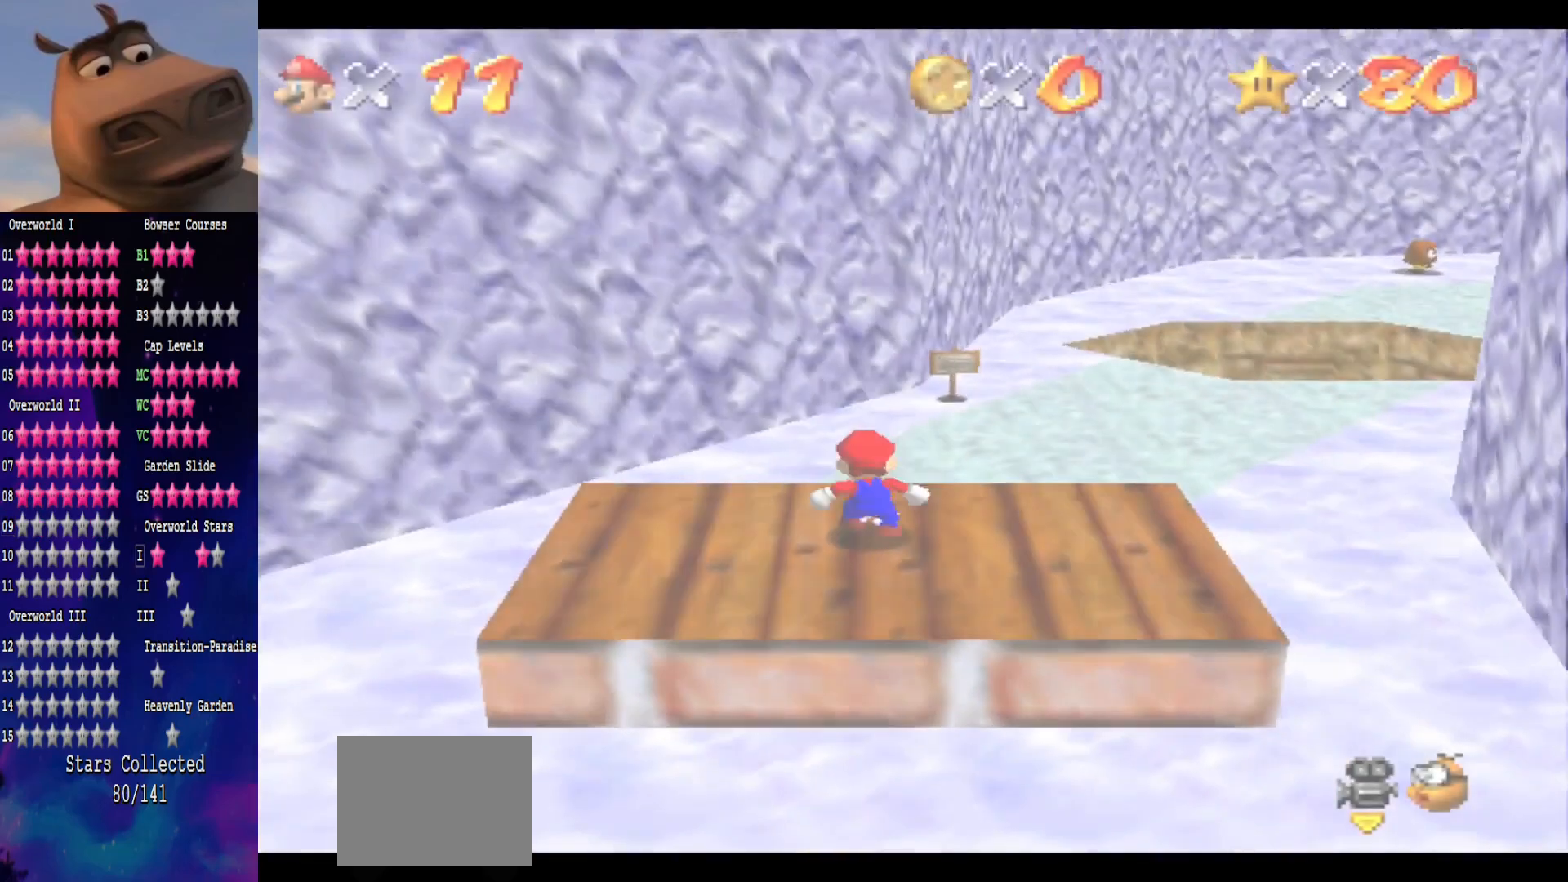
{"buttons": [], "left_stick": "up", "right_stick": "center", "events": [[33, "right_stick", "center"], [150, "left_stick", "right"], [233, "right_stick", "left"], [350, "left_stick", "up-right"], [417, "right_stick", "center"], [467, "left_stick", "up"]]}
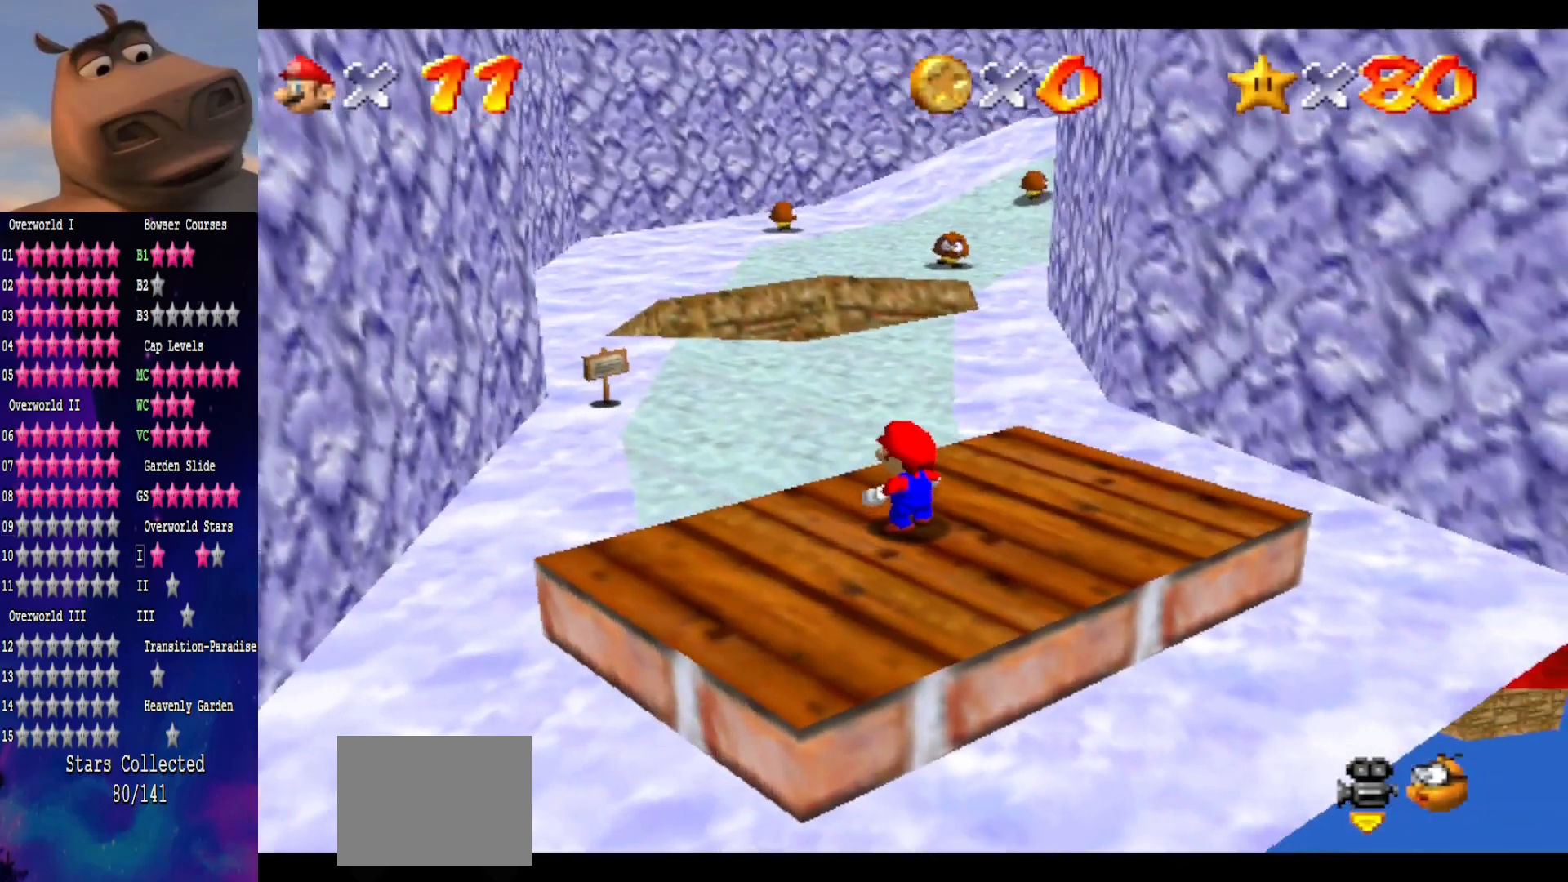
{"buttons": ["B"], "left_stick": "up", "right_stick": "center", "events": [[233, "A", "down"], [367, "B", "down"], [400, "A", "up"]]}
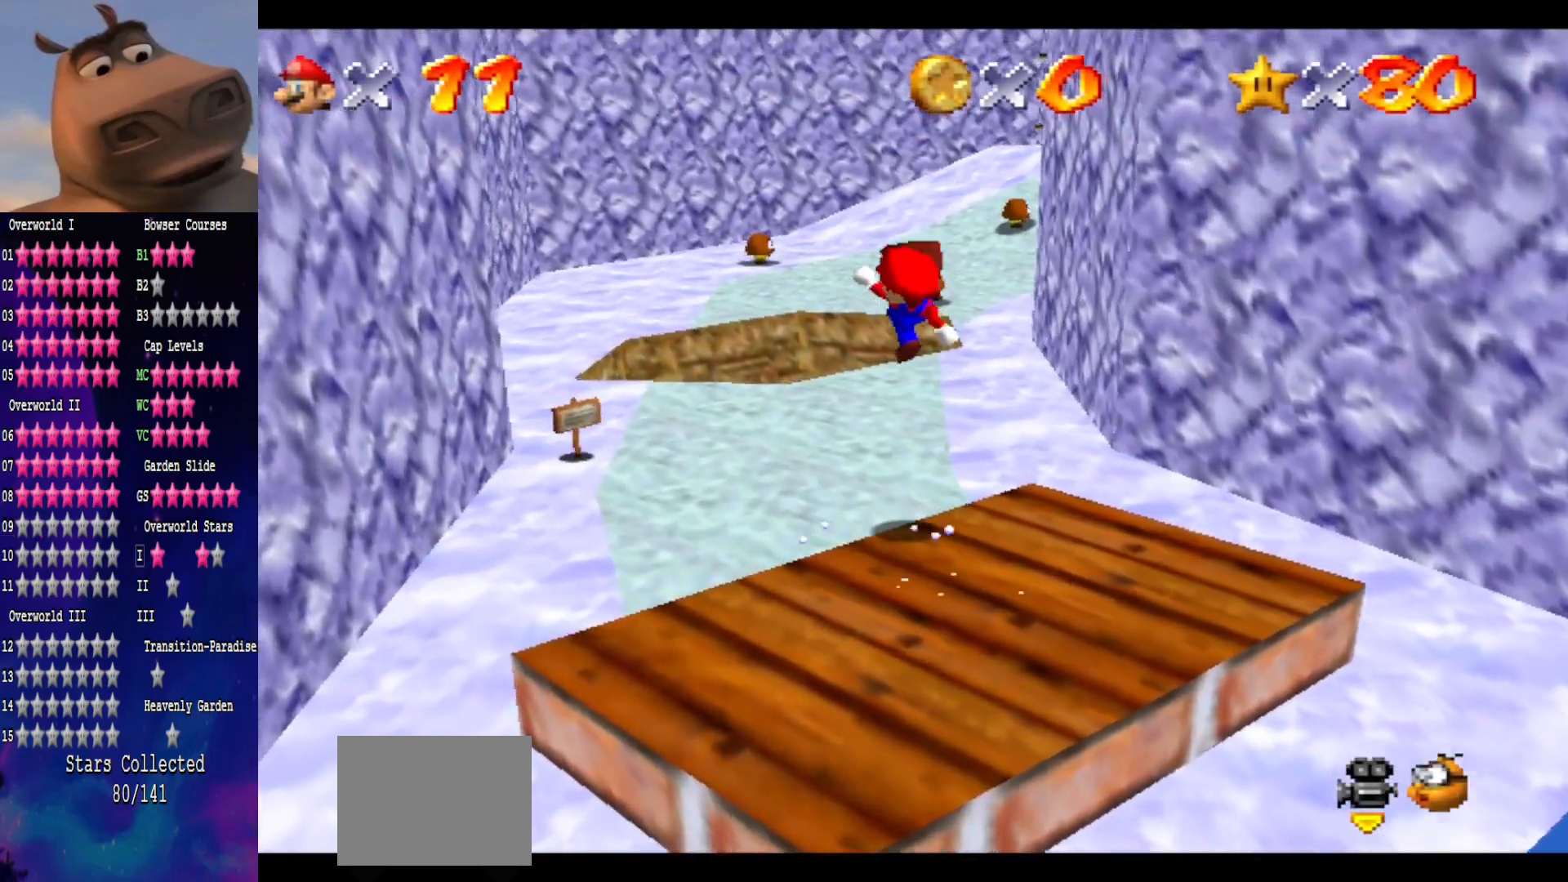
{"buttons": [], "left_stick": "up", "right_stick": "center", "events": [[67, "B", "up"]]}
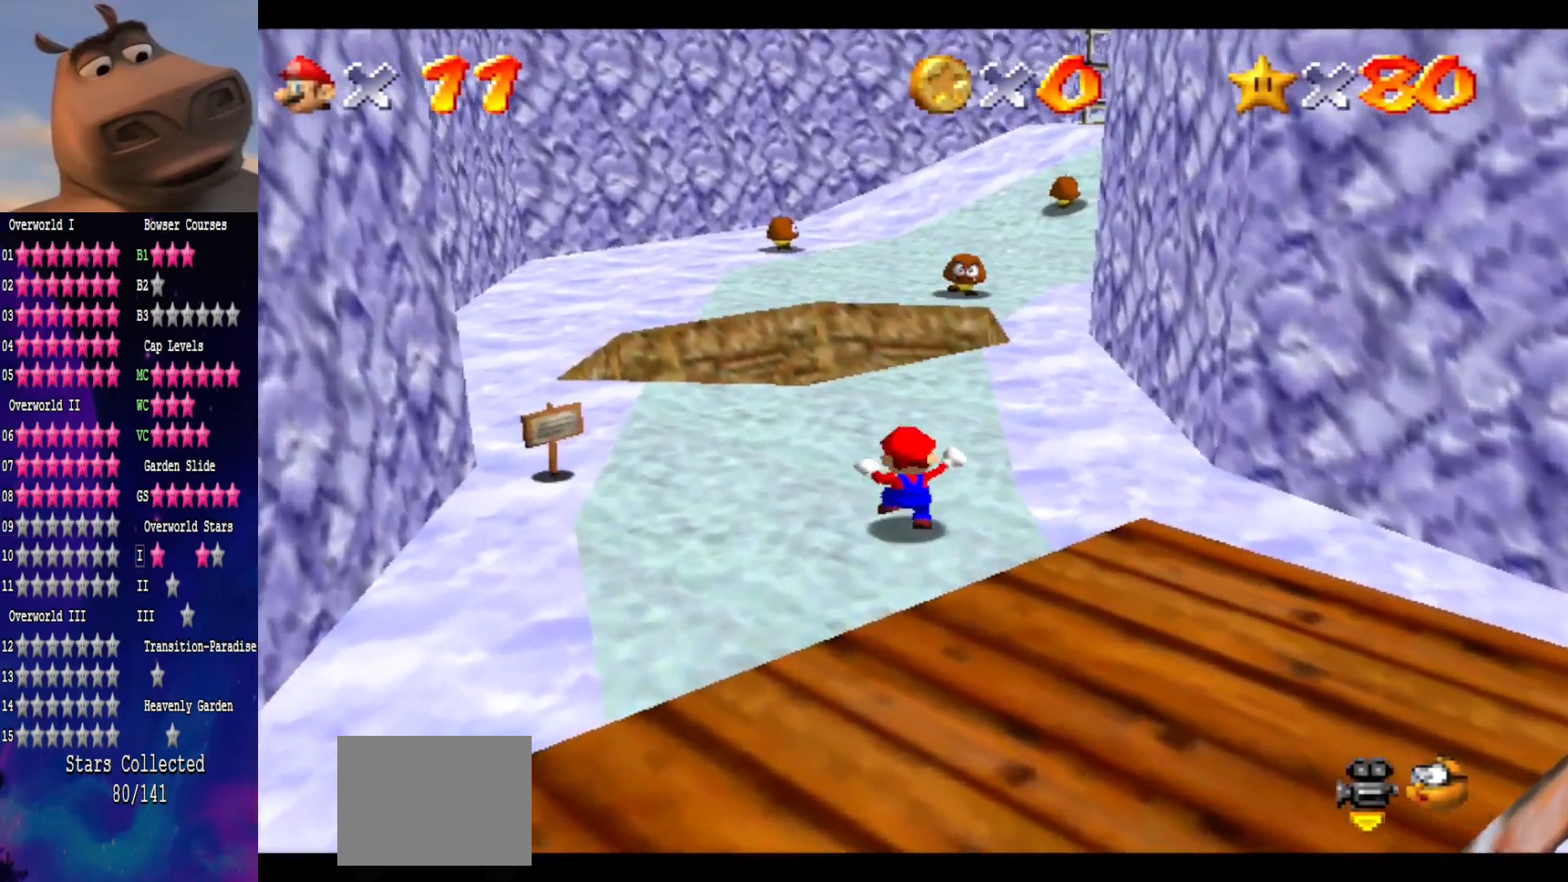
{"buttons": [], "left_stick": "up", "right_stick": "center", "events": []}
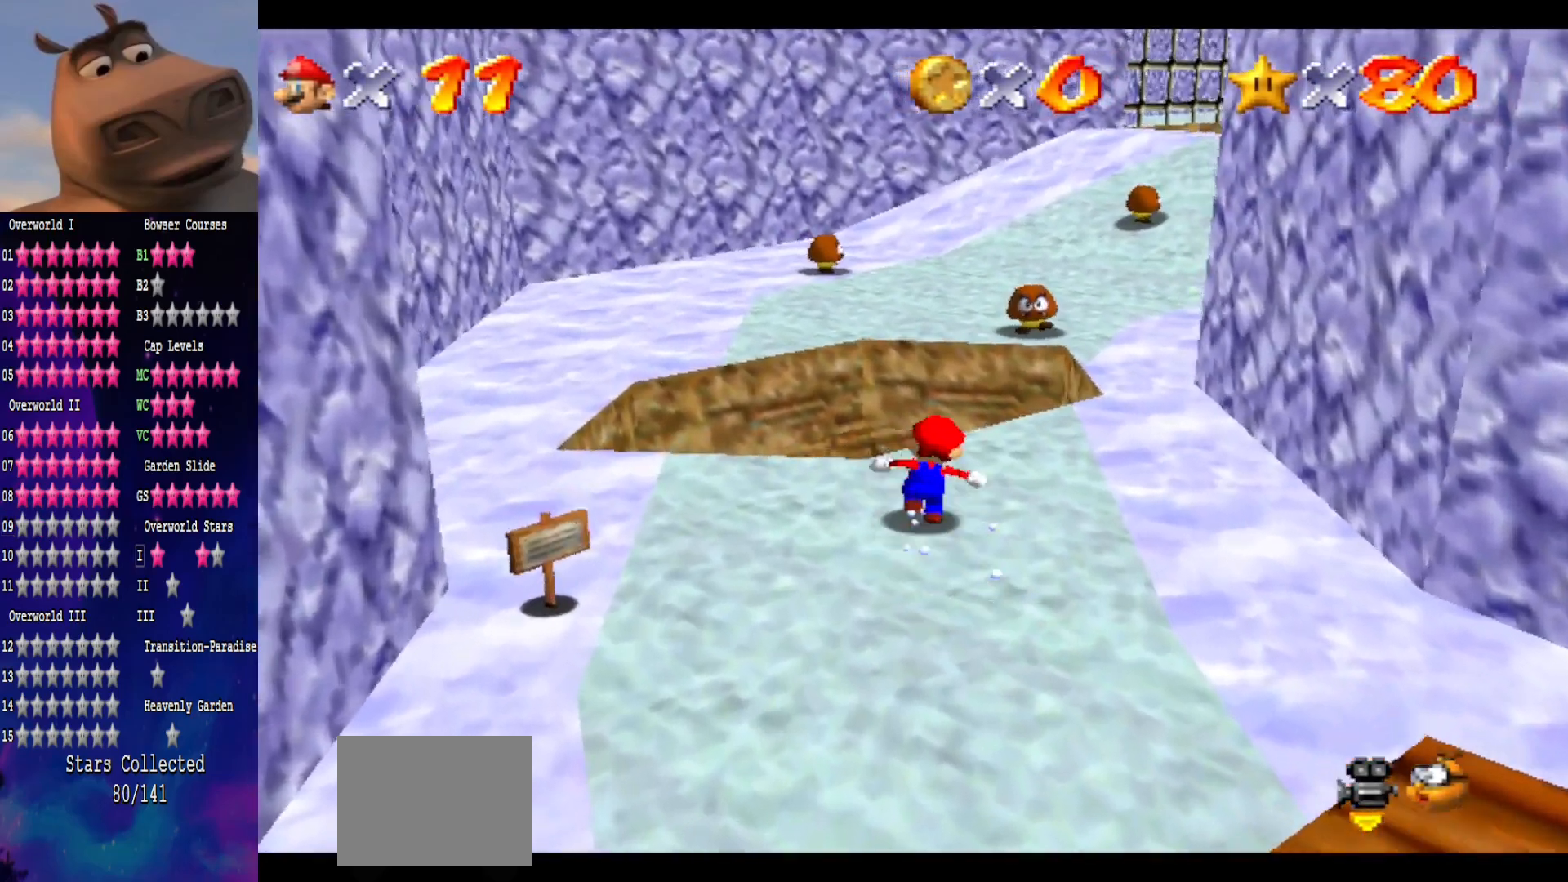
{"buttons": [], "left_stick": "up-right", "right_stick": "center", "events": [[50, "L2", "down"], [83, "A", "down"], [233, "L2", "up"], [250, "A", "up"], [333, "left_stick", "up-right"]]}
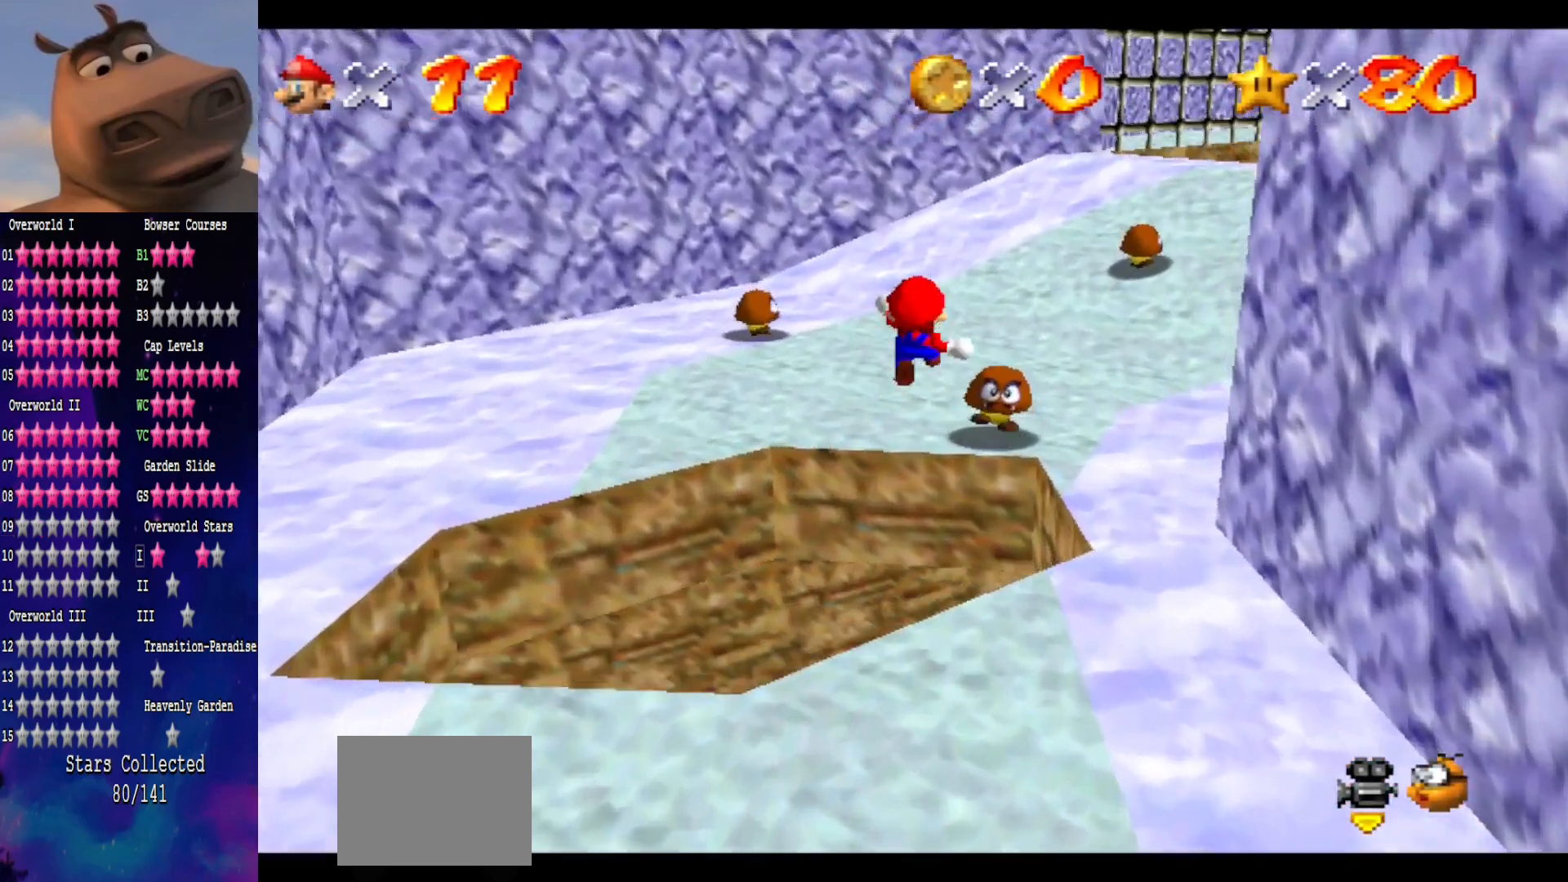
{"buttons": [], "left_stick": "up", "right_stick": "center", "events": [[50, "left_stick", "down-right"], [100, "left_stick", "down"], [233, "left_stick", "center"], [233, "right_stick", "left"], [300, "left_stick", "up"], [433, "right_stick", "center"]]}
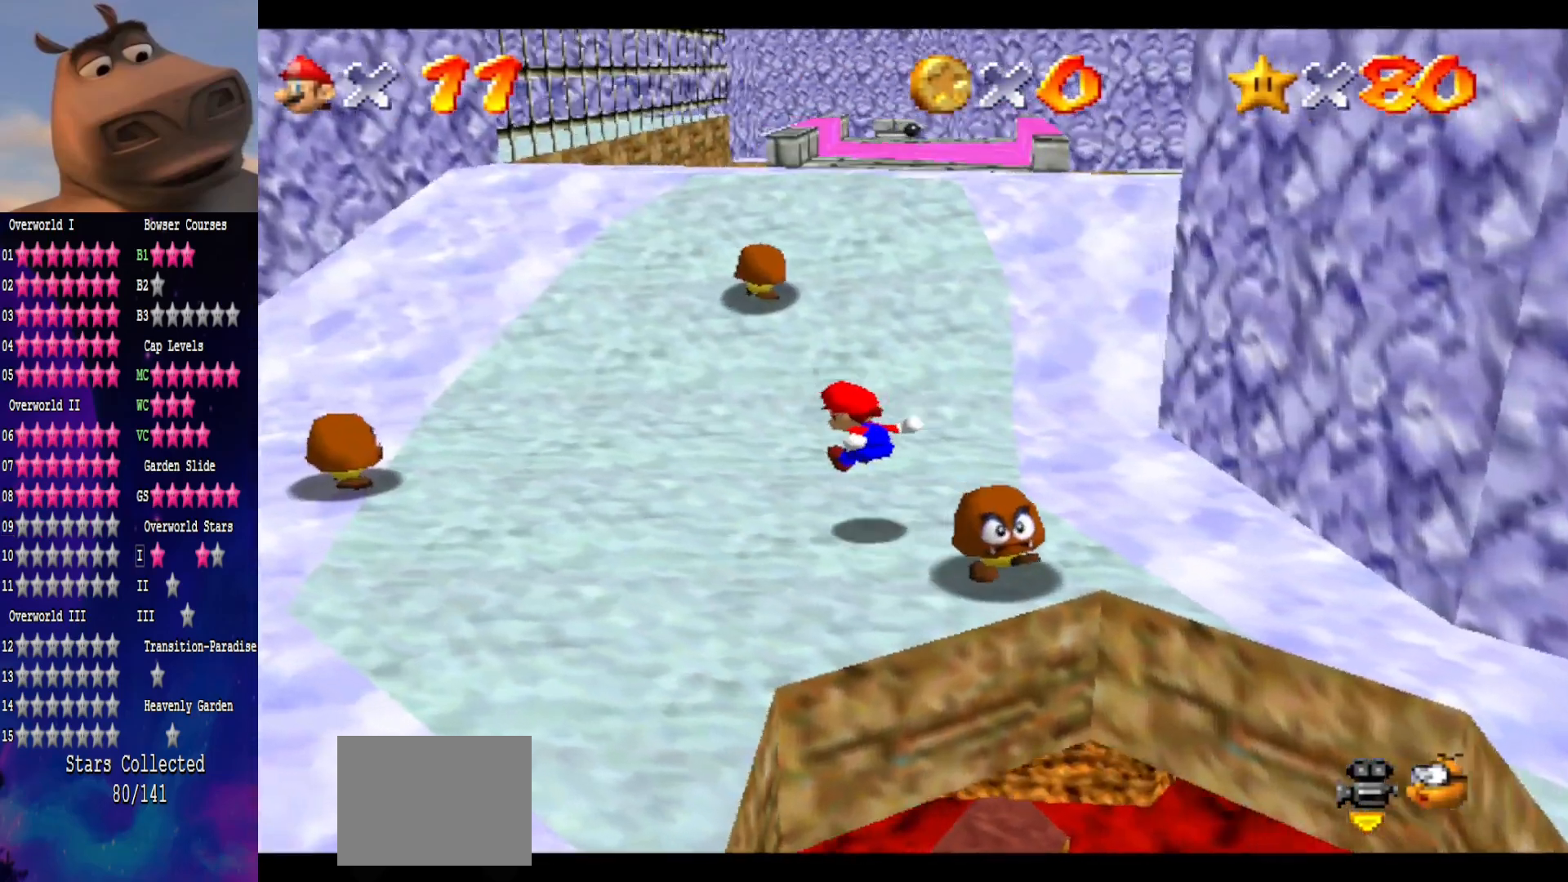
{"buttons": [], "left_stick": "up-left", "right_stick": "center", "events": [[250, "left_stick", "up-left"]]}
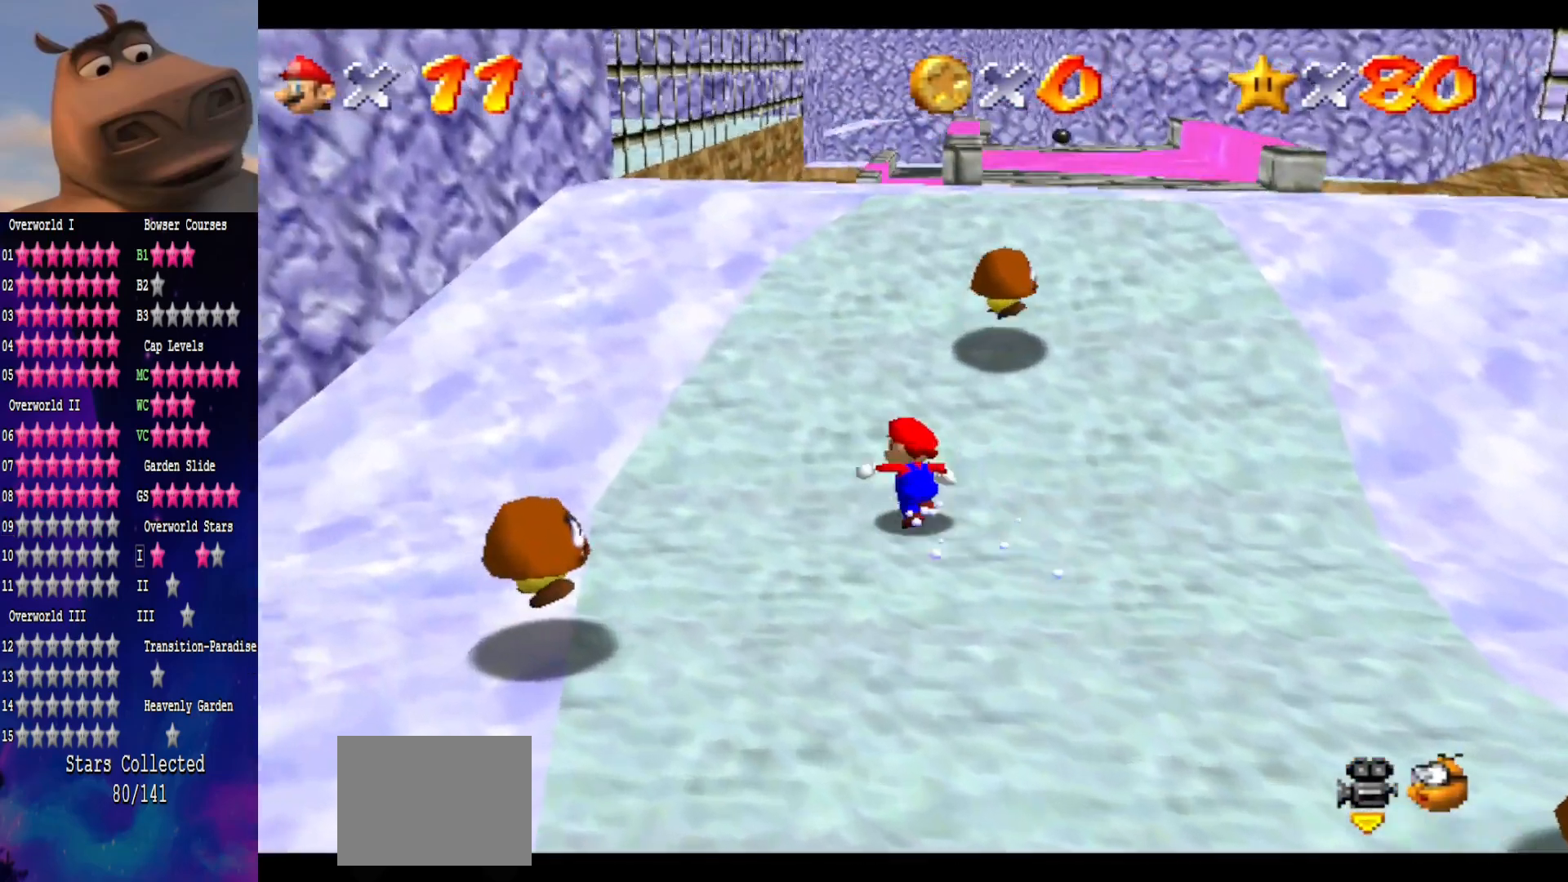
{"buttons": [], "left_stick": "up", "right_stick": "center", "events": [[67, "left_stick", "up"]]}
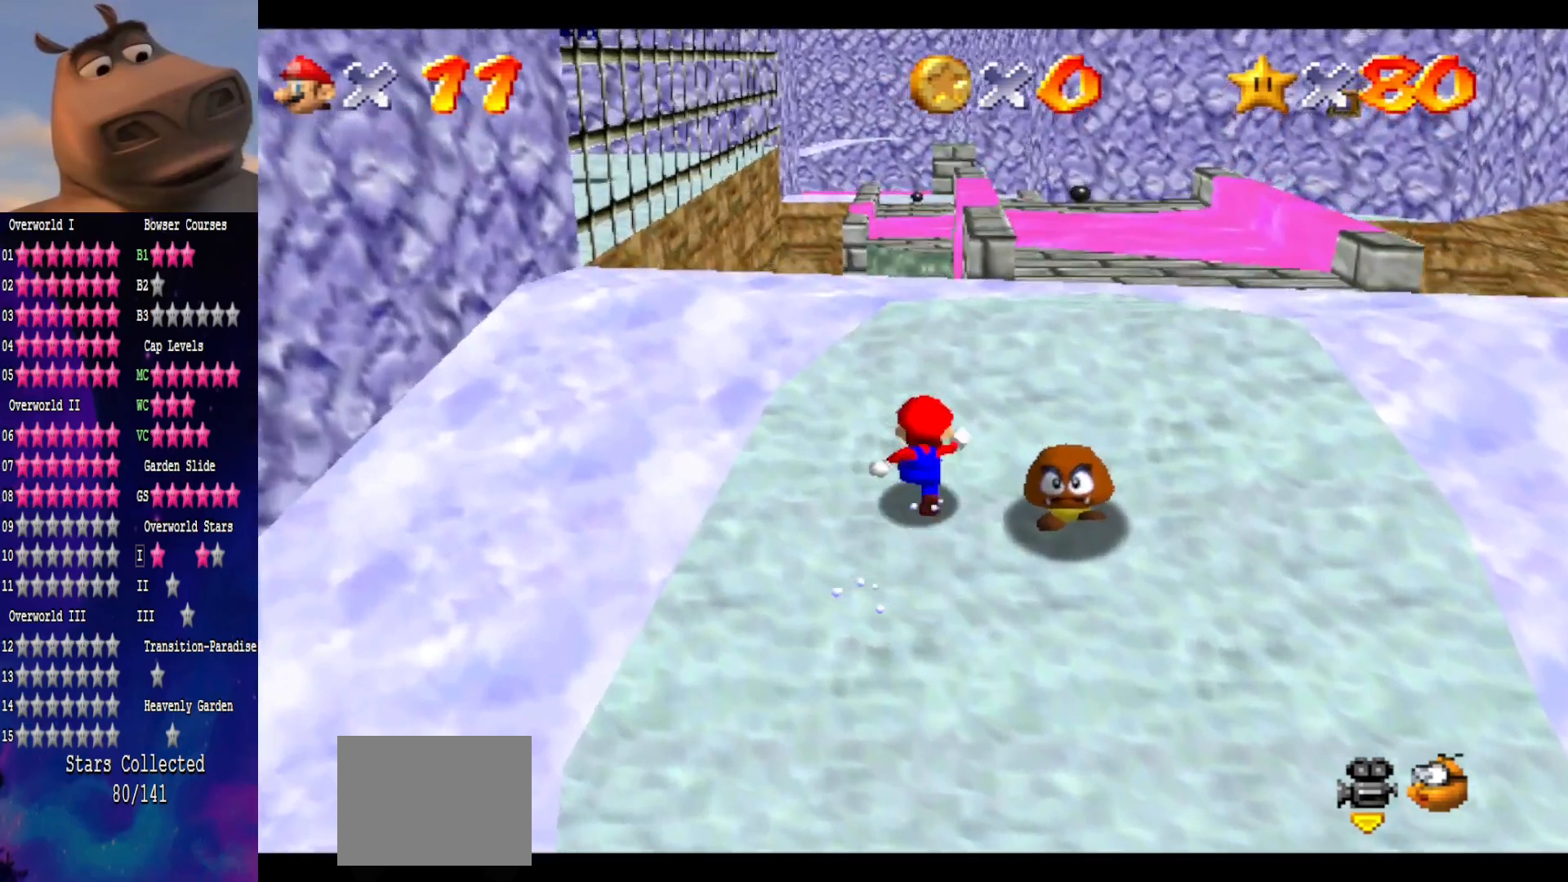
{"buttons": [], "left_stick": "up", "right_stick": "center", "events": [[67, "left_stick", "up-right"], [383, "left_stick", "up"]]}
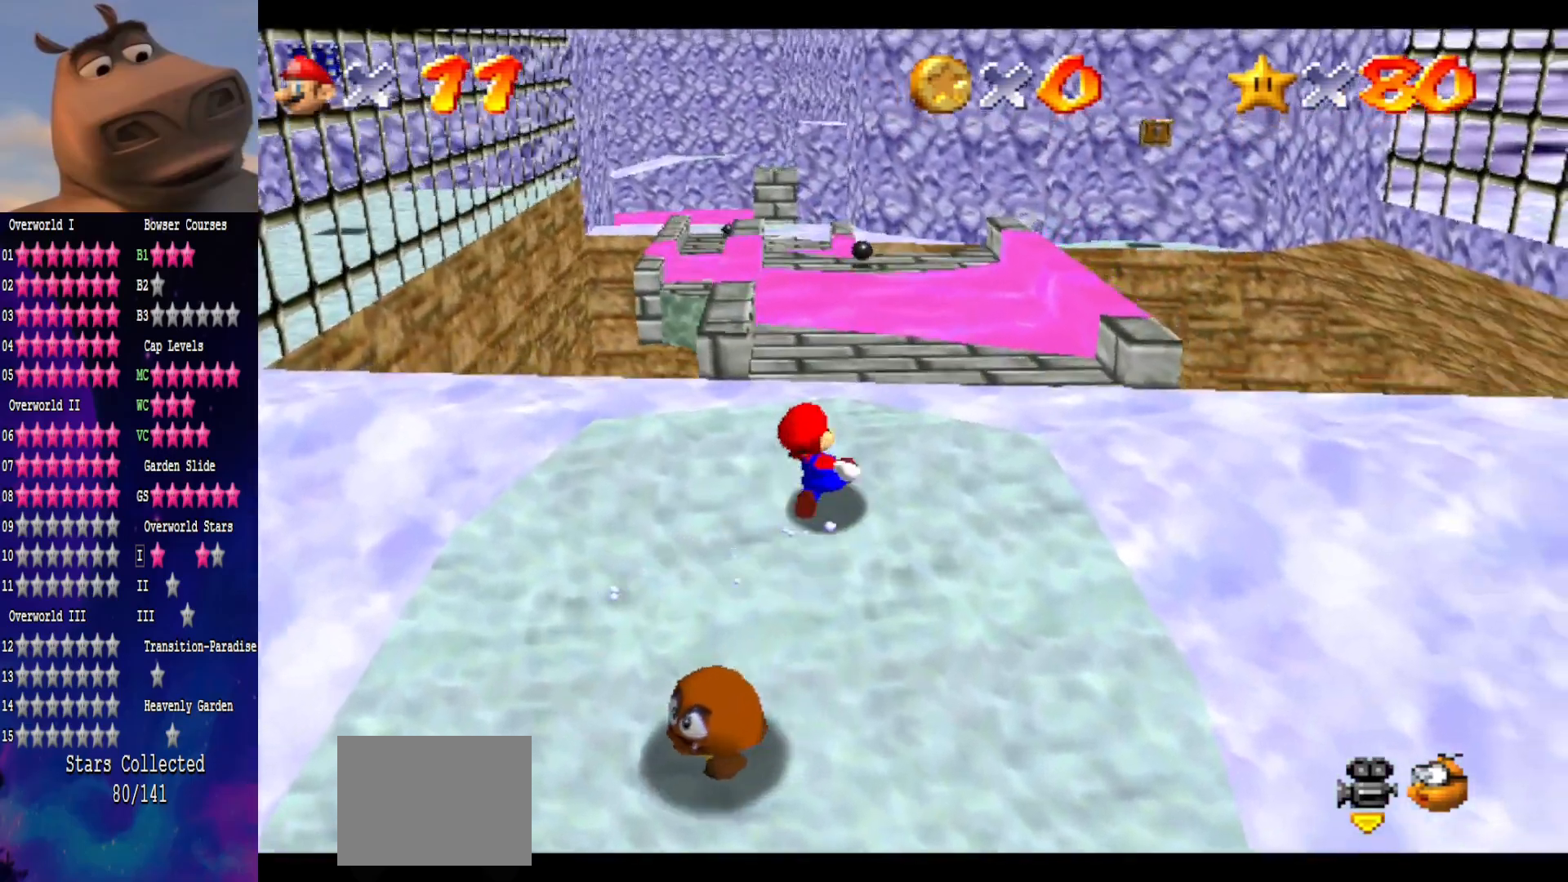
{"buttons": [], "left_stick": "up-right", "right_stick": "center", "events": [[167, "A", "down"], [250, "A", "up"], [483, "left_stick", "up-right"]]}
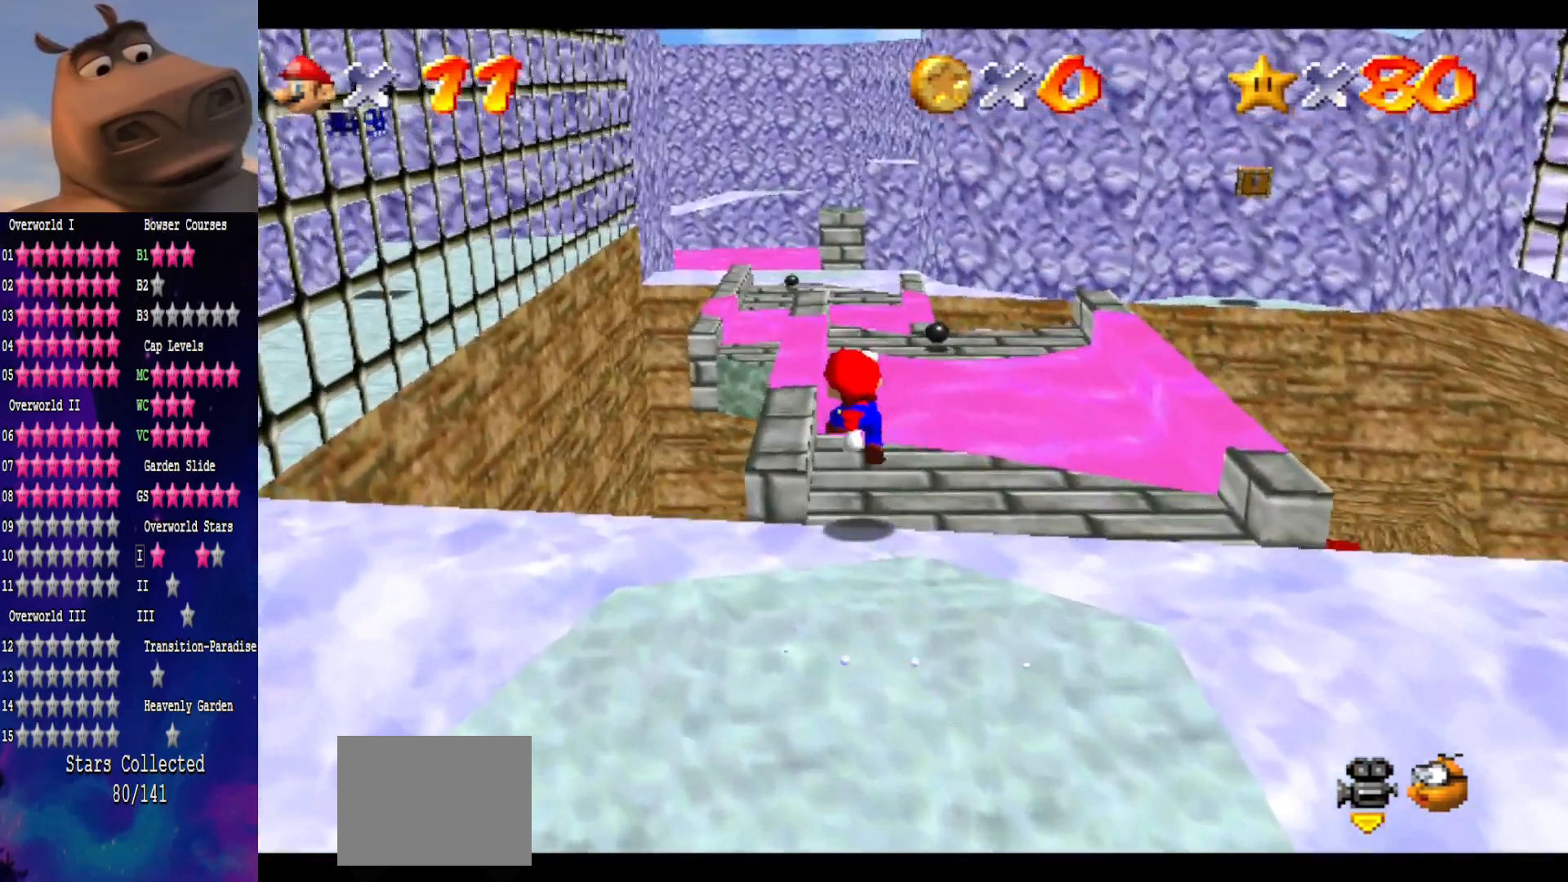
{"buttons": [], "left_stick": "up-right", "right_stick": "center", "events": [[283, "A", "down"], [500, "A", "up"]]}
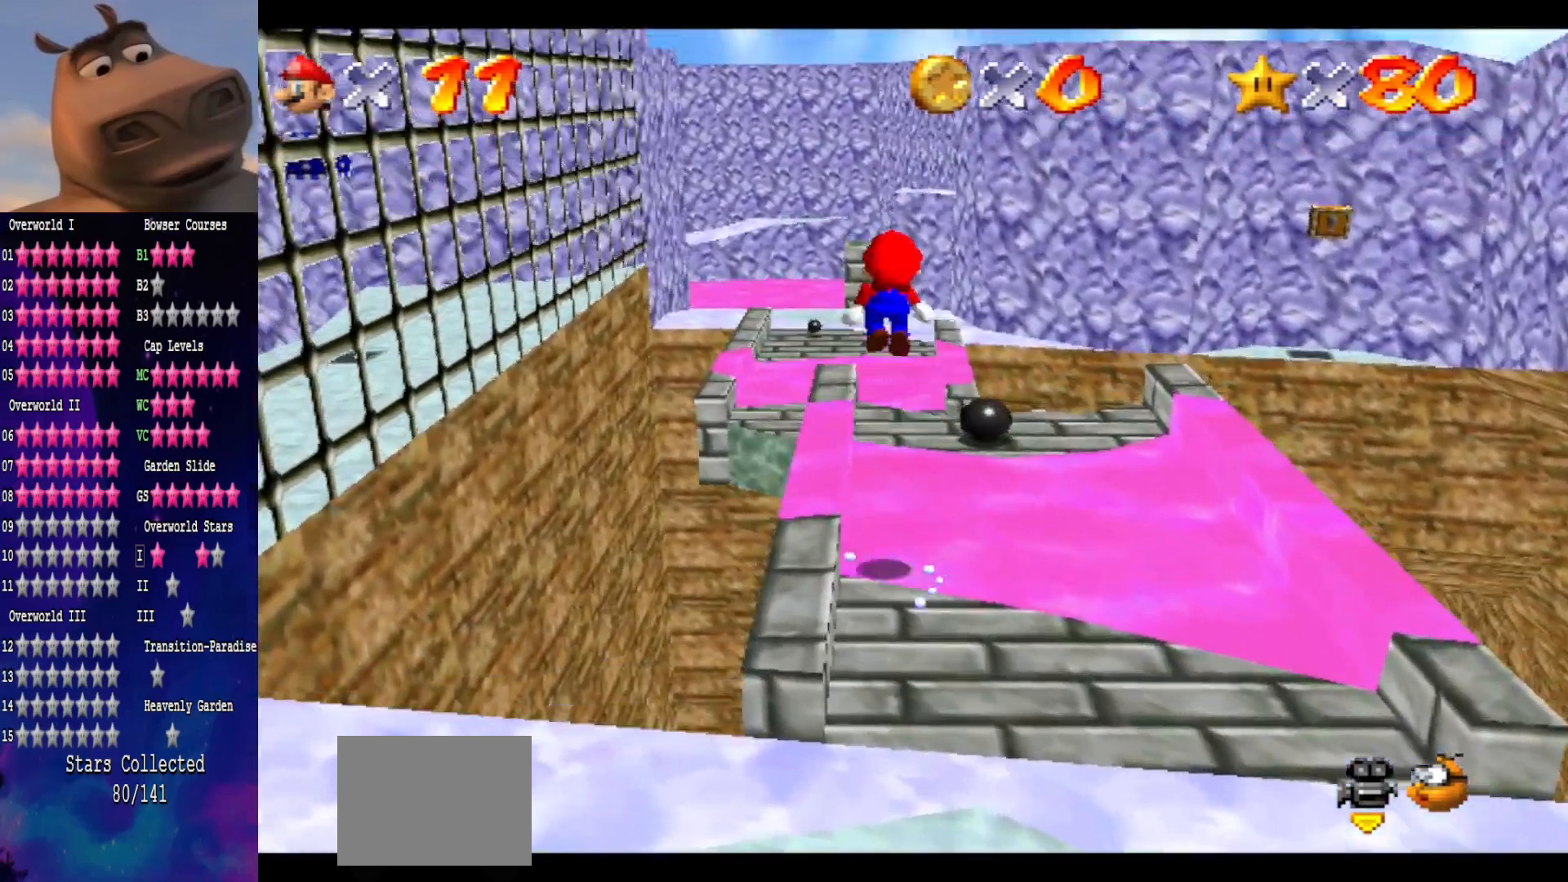
{"buttons": [], "left_stick": "up", "right_stick": "center", "events": [[83, "left_stick", "down-right"], [250, "left_stick", "right"], [333, "B", "down"], [433, "B", "up"], [433, "left_stick", "center"], [483, "left_stick", "up"]]}
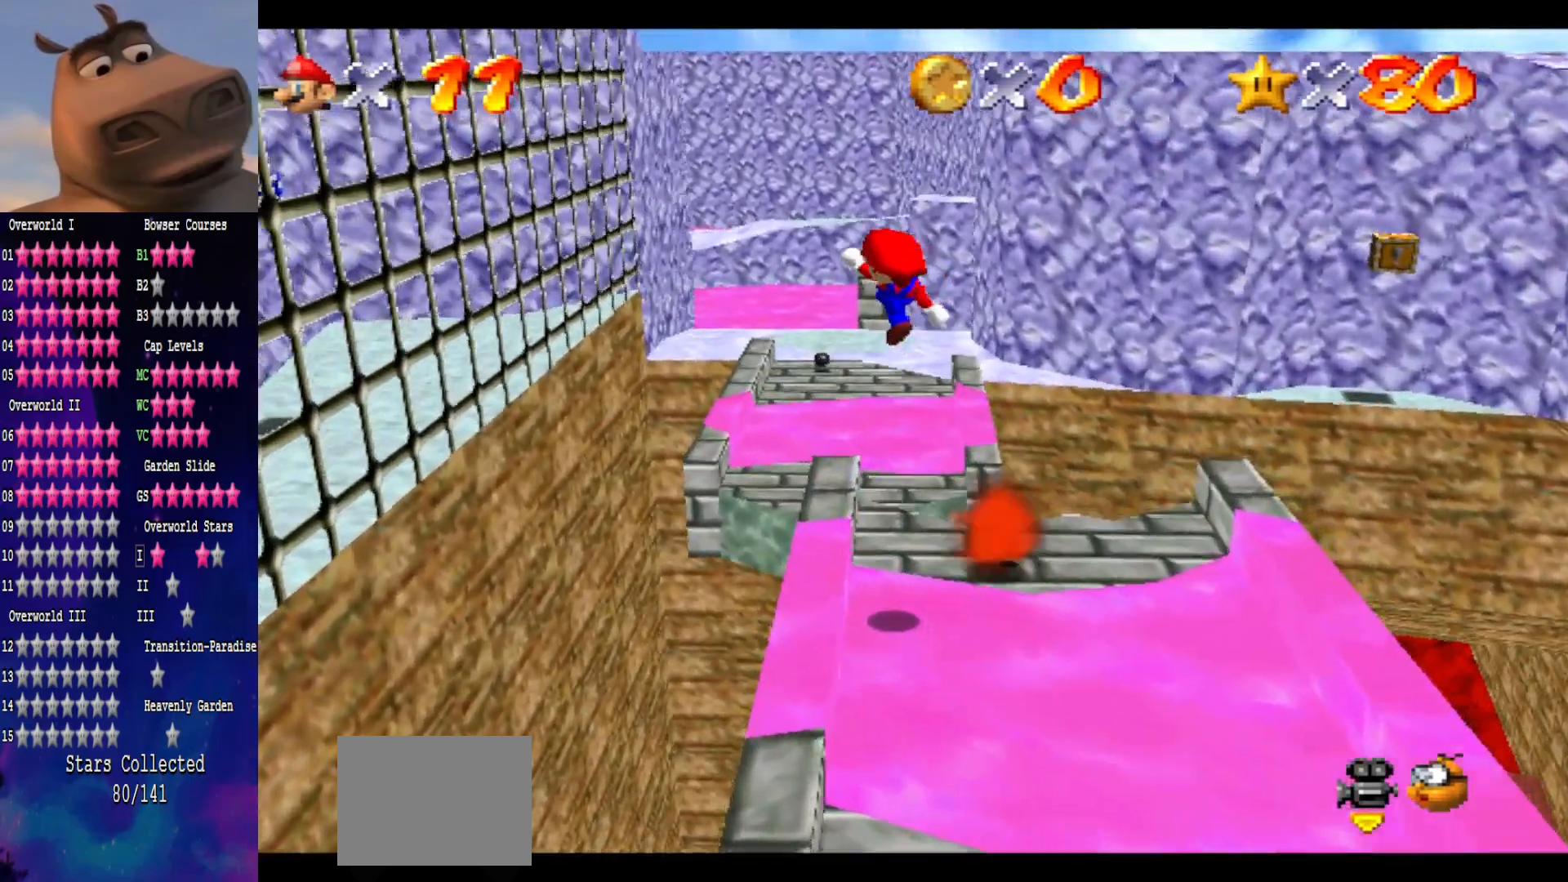
{"buttons": [], "left_stick": "up", "right_stick": "center", "events": []}
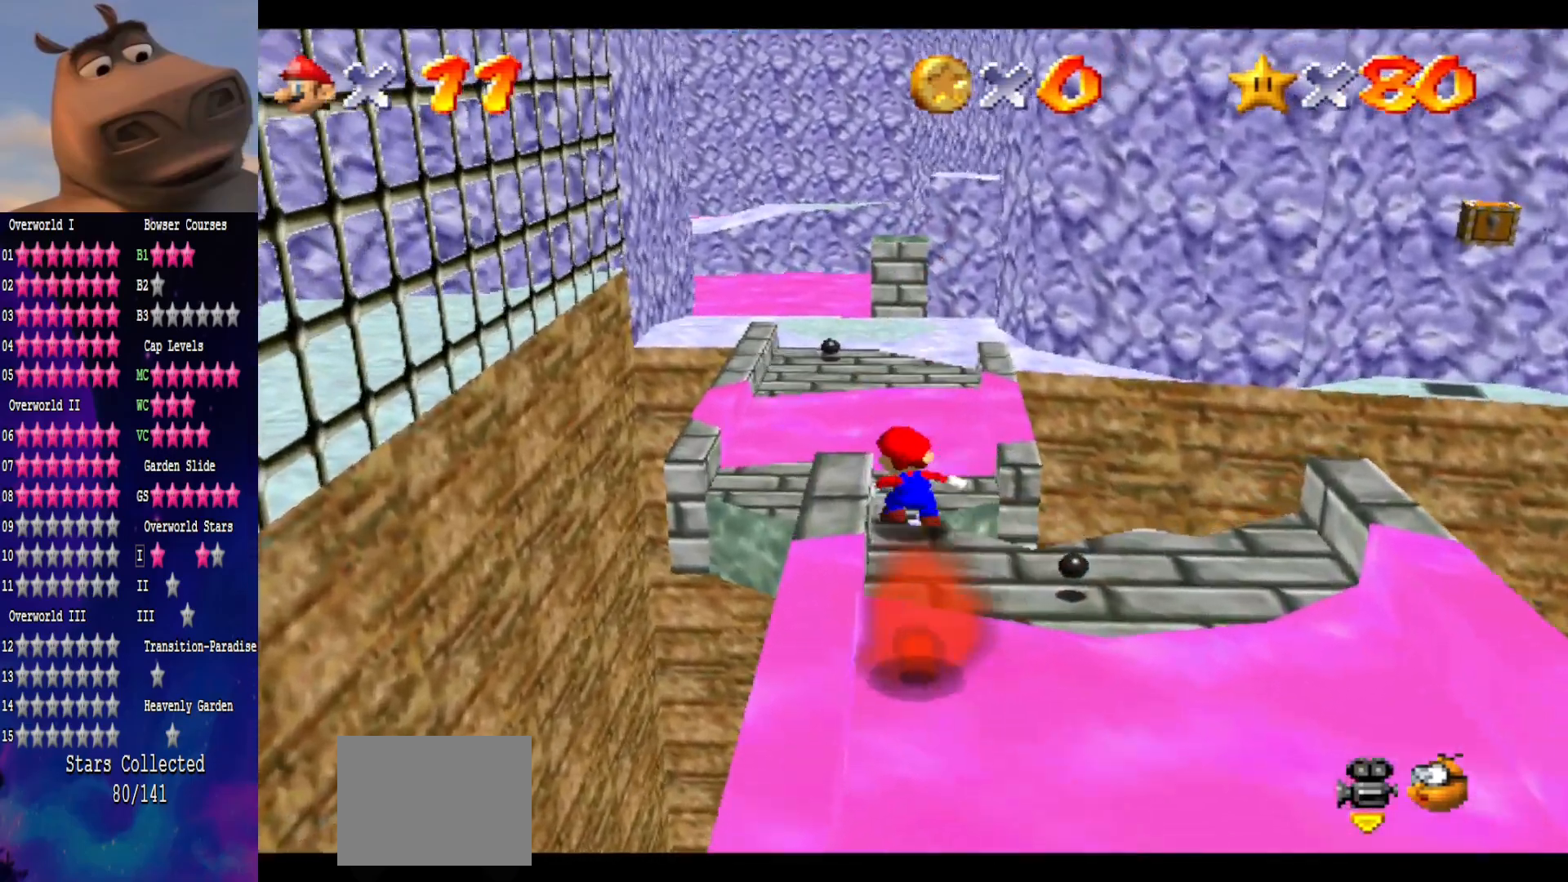
{"buttons": [], "left_stick": "center", "right_stick": "left", "events": [[33, "A", "down"], [133, "A", "up"], [417, "right_stick", "left"], [467, "left_stick", "center"]]}
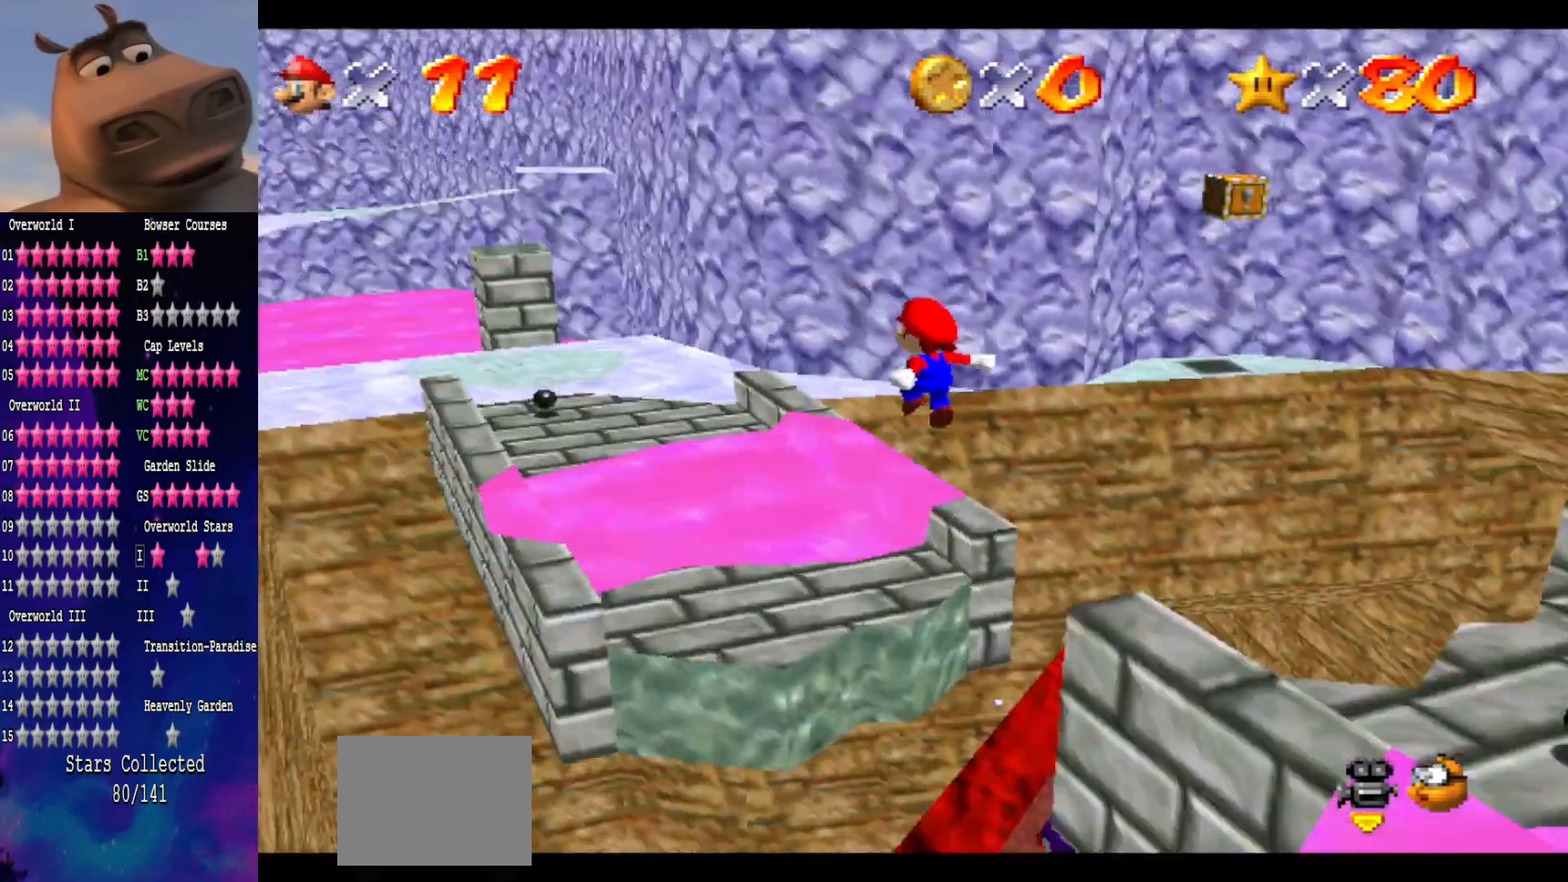
{"buttons": ["A"], "left_stick": "up", "right_stick": "center", "events": [[100, "right_stick", "center"], [133, "left_stick", "up"], [367, "A", "down"]]}